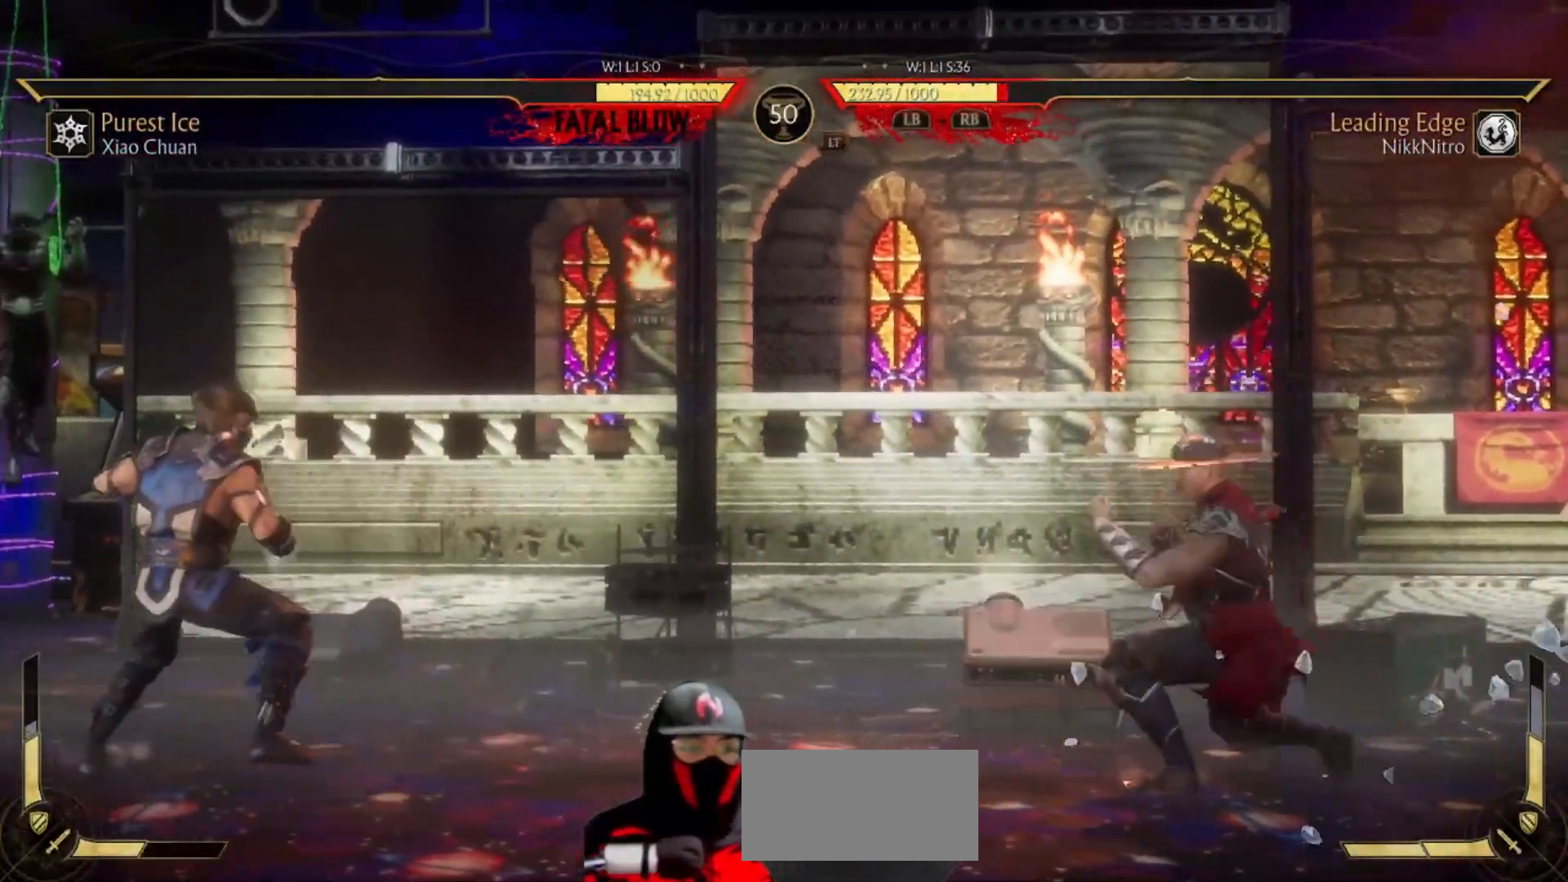
Gameplay with a controller (arcade stick); each line is a JSON object with the inputs held at the frame after it. "events" lists button and stick changes between this image and that frame as [ms after this image, input, new state], when the widget could be followed in between. Not read: L3 R3 other_buttons.
{"buttons": ["DPAD_LEFT"], "events": [[117, "DPAD_DOWN", "up"], [133, "DPAD_LEFT", "down"], [150, "R1", "up"]]}
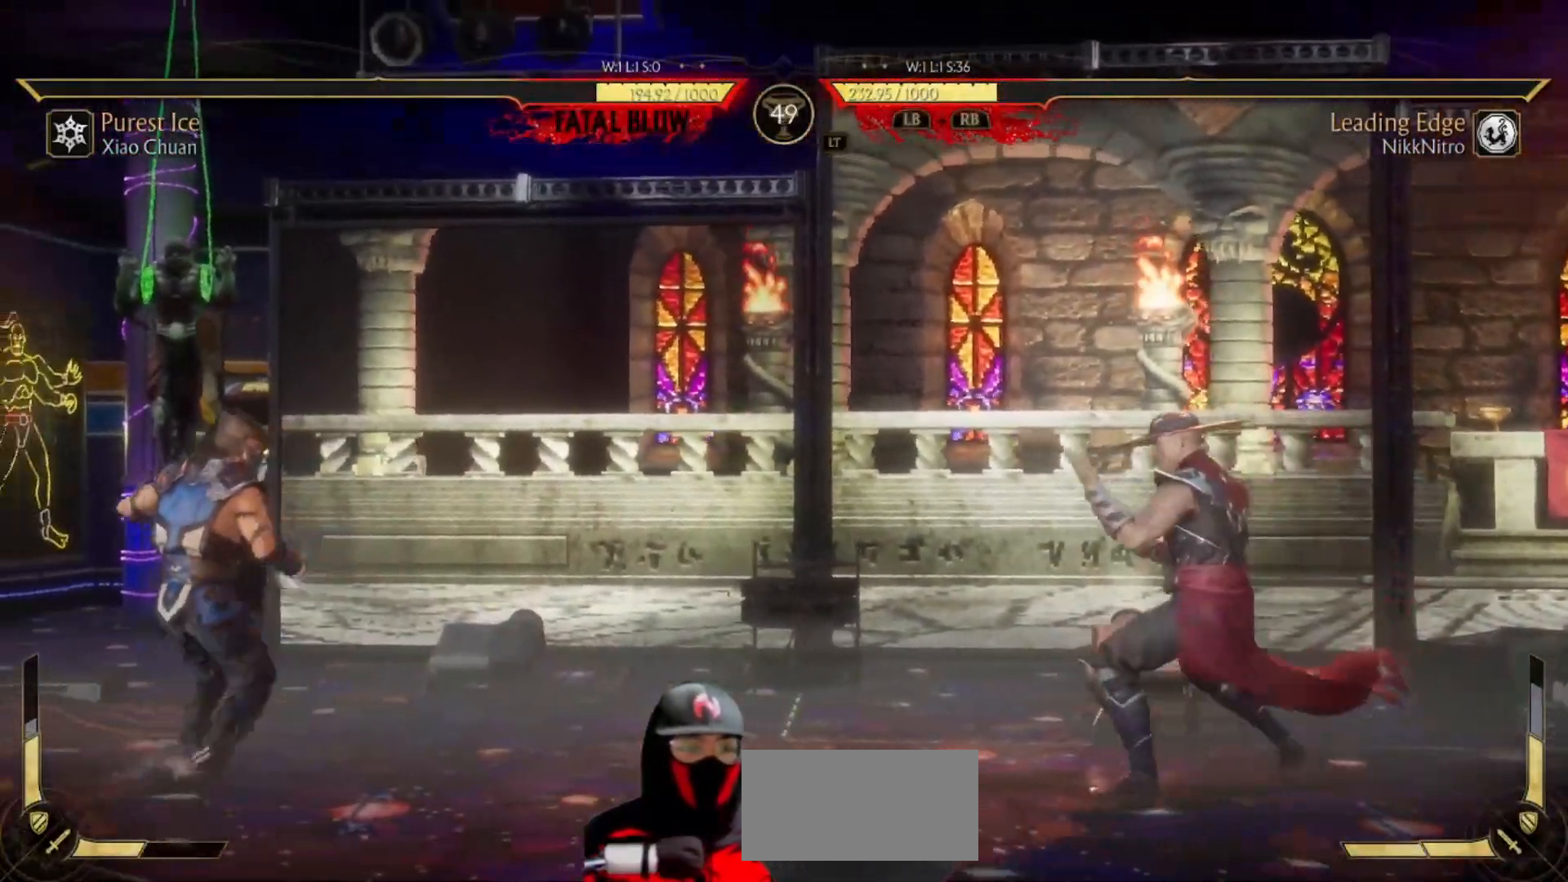
{"buttons": ["DPAD_DOWN"], "events": [[233, "DPAD_UP", "down"], [383, "DPAD_UP", "up"], [400, "DPAD_LEFT", "up"], [500, "DPAD_DOWN", "down"]]}
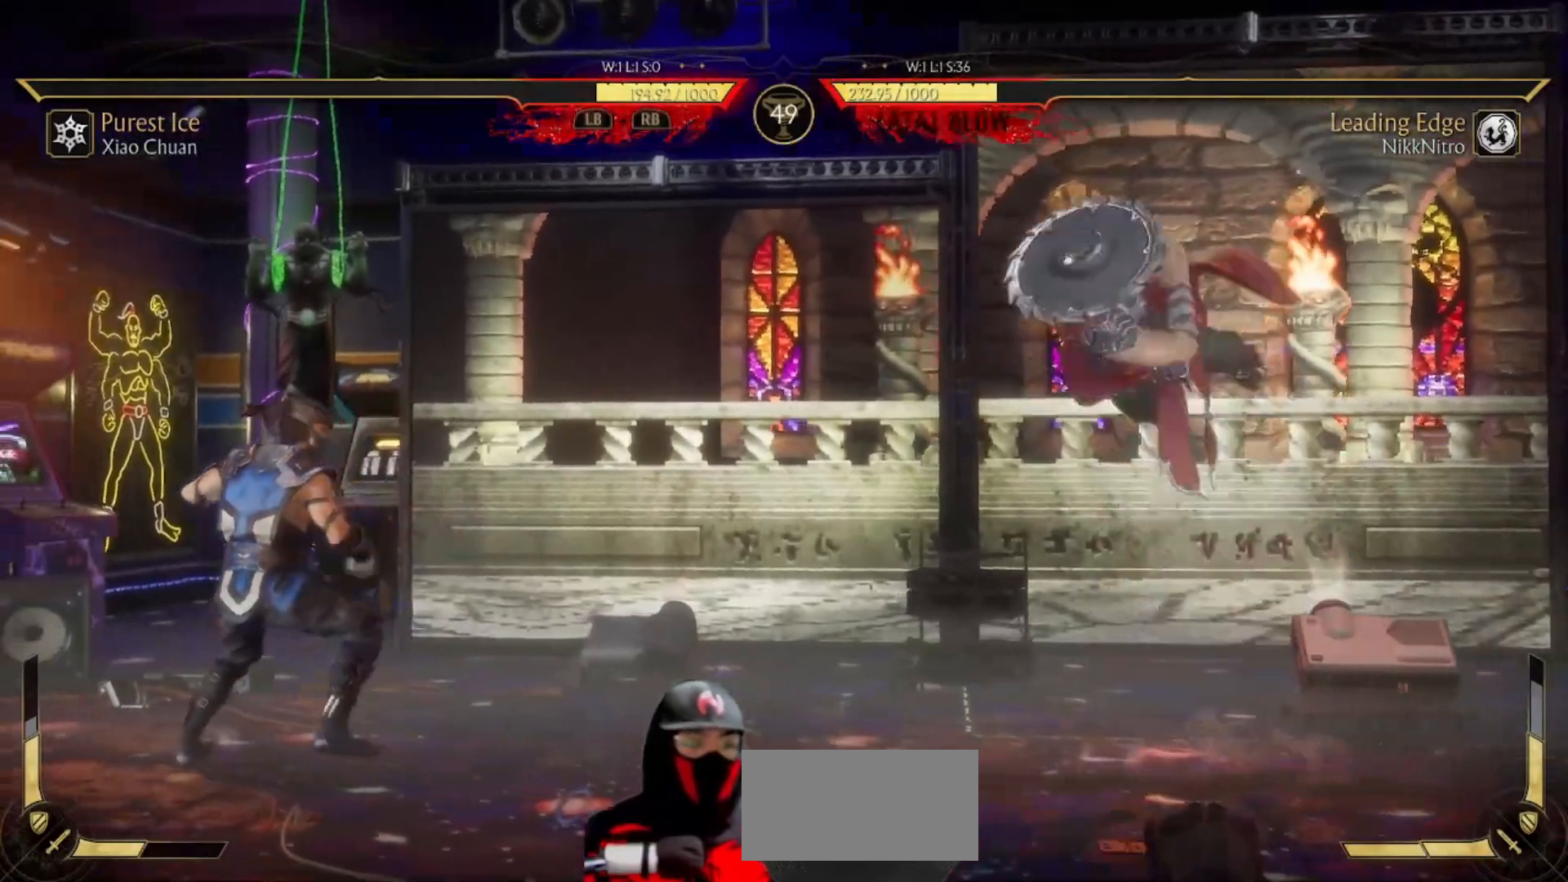
{"buttons": ["CIRCLE", "DPAD_DOWN"], "events": [[150, "CIRCLE", "down"], [317, "CIRCLE", "up"], [350, "CIRCLE", "down"]]}
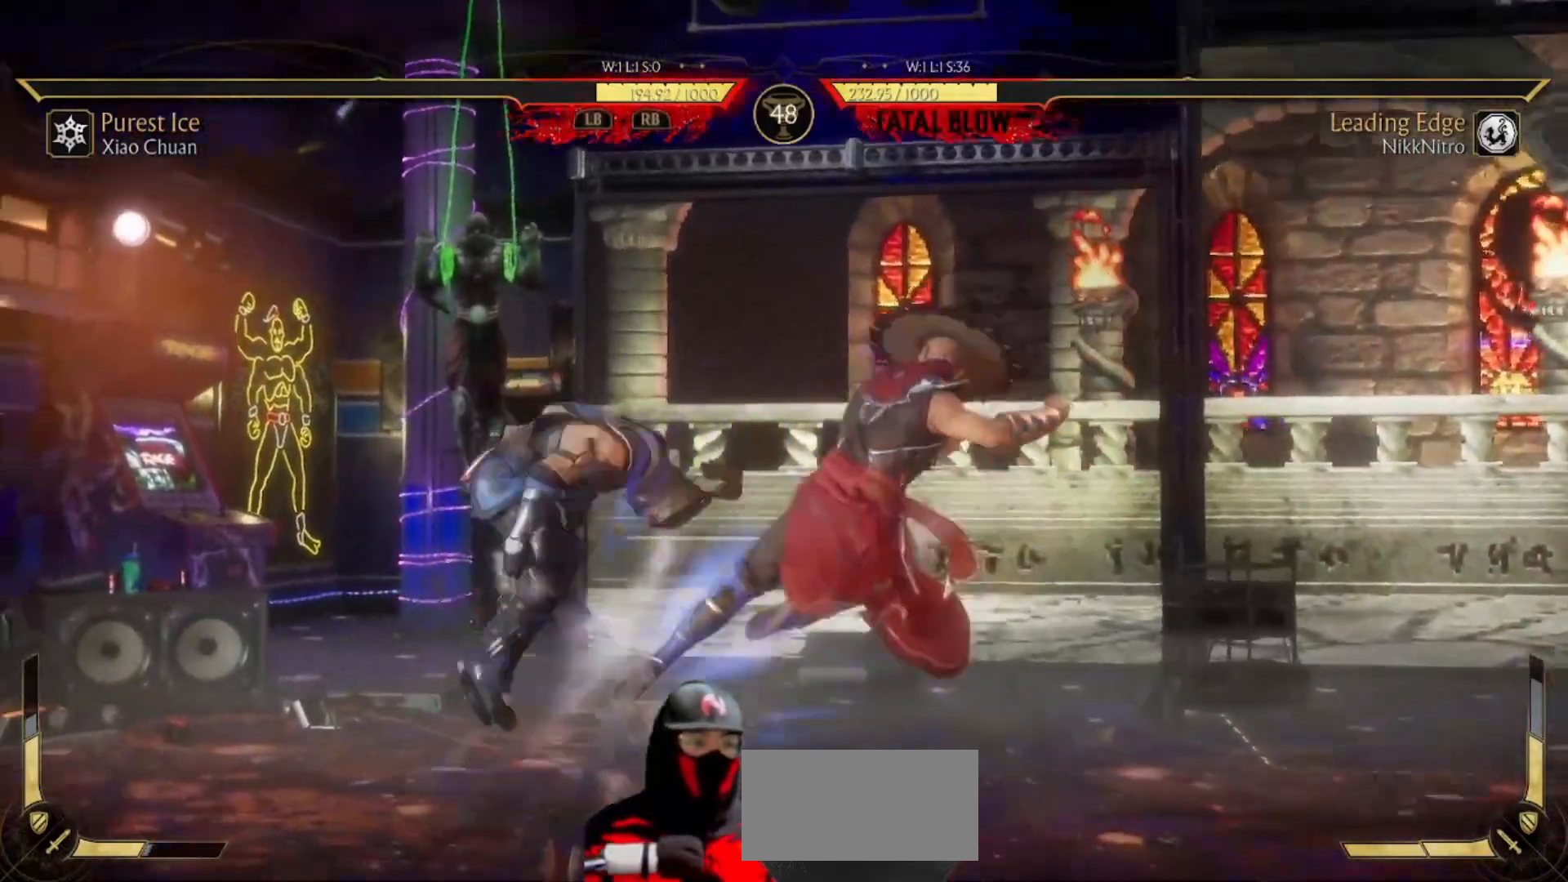
{"buttons": [], "events": [[33, "CIRCLE", "up"], [117, "R1", "down"], [167, "DPAD_DOWN", "up"], [467, "R1", "up"]]}
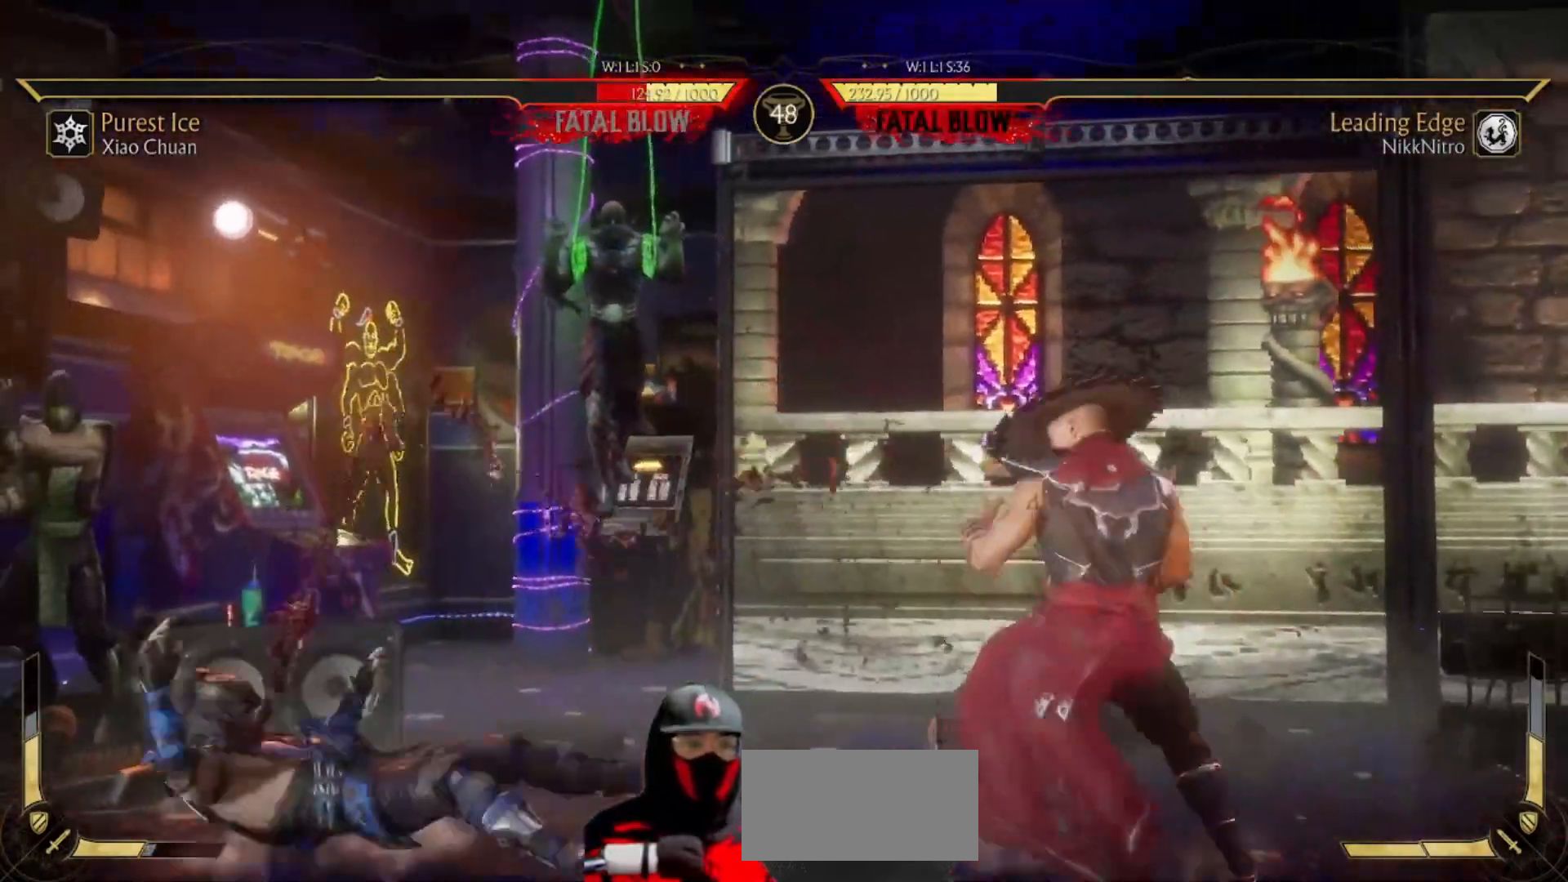
{"buttons": ["SQUARE", "DPAD_LEFT"], "events": [[17, "DPAD_LEFT", "down"], [333, "TRIANGLE", "down"], [450, "TRIANGLE", "up"], [500, "SQUARE", "down"]]}
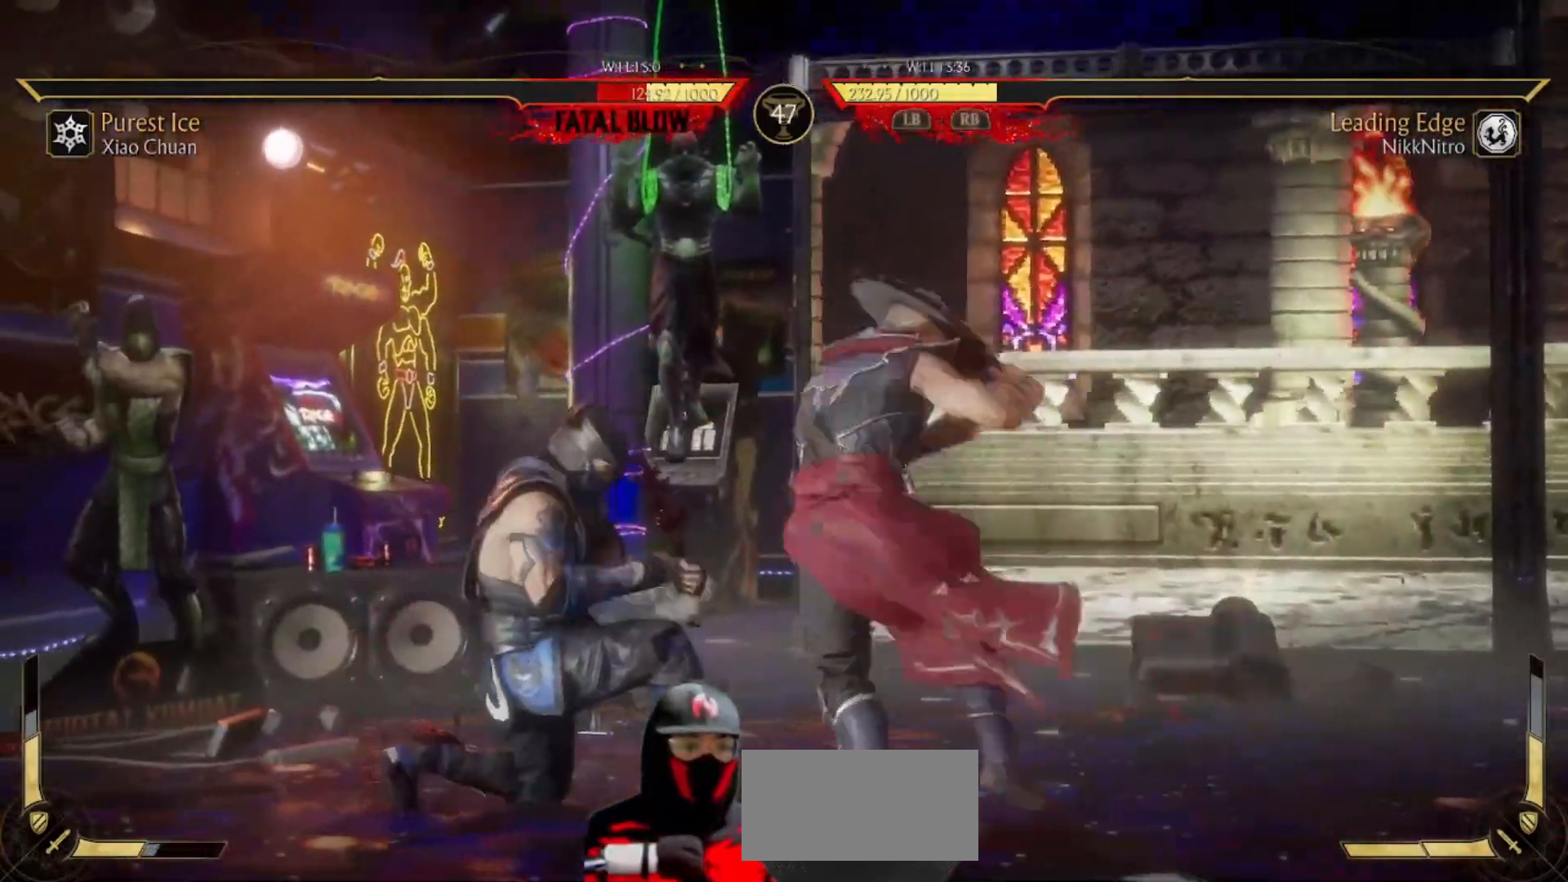
{"buttons": ["DPAD_LEFT"], "events": [[217, "SQUARE", "up"], [300, "SQUARE", "down"], [417, "SQUARE", "up"]]}
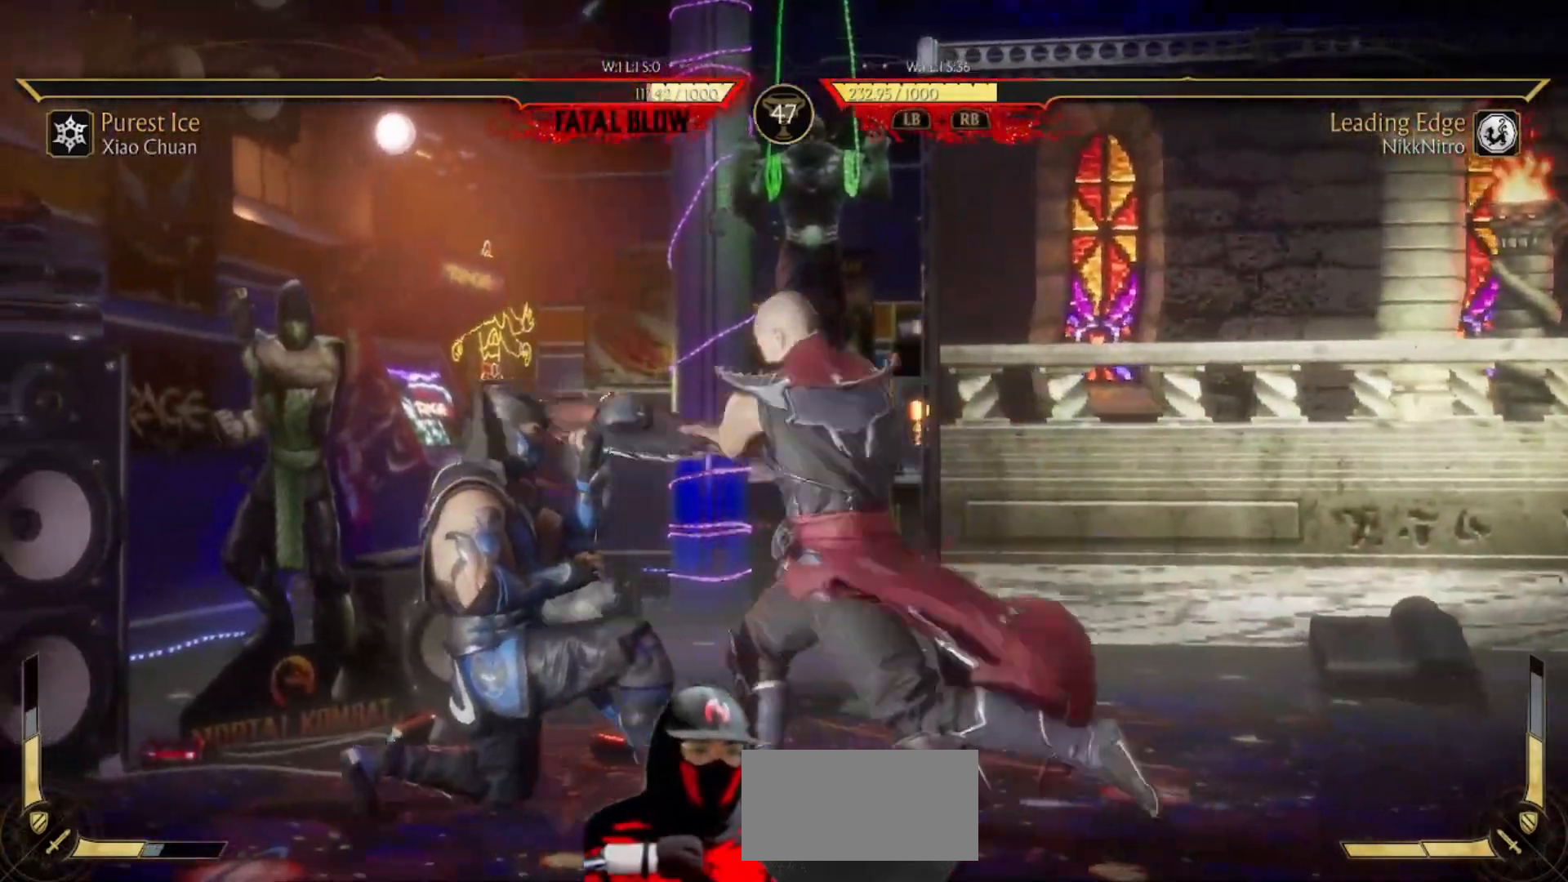
{"buttons": ["R1", "DPAD_DOWN"], "events": [[33, "DPAD_LEFT", "up"], [383, "DPAD_DOWN", "down"], [450, "R1", "down"]]}
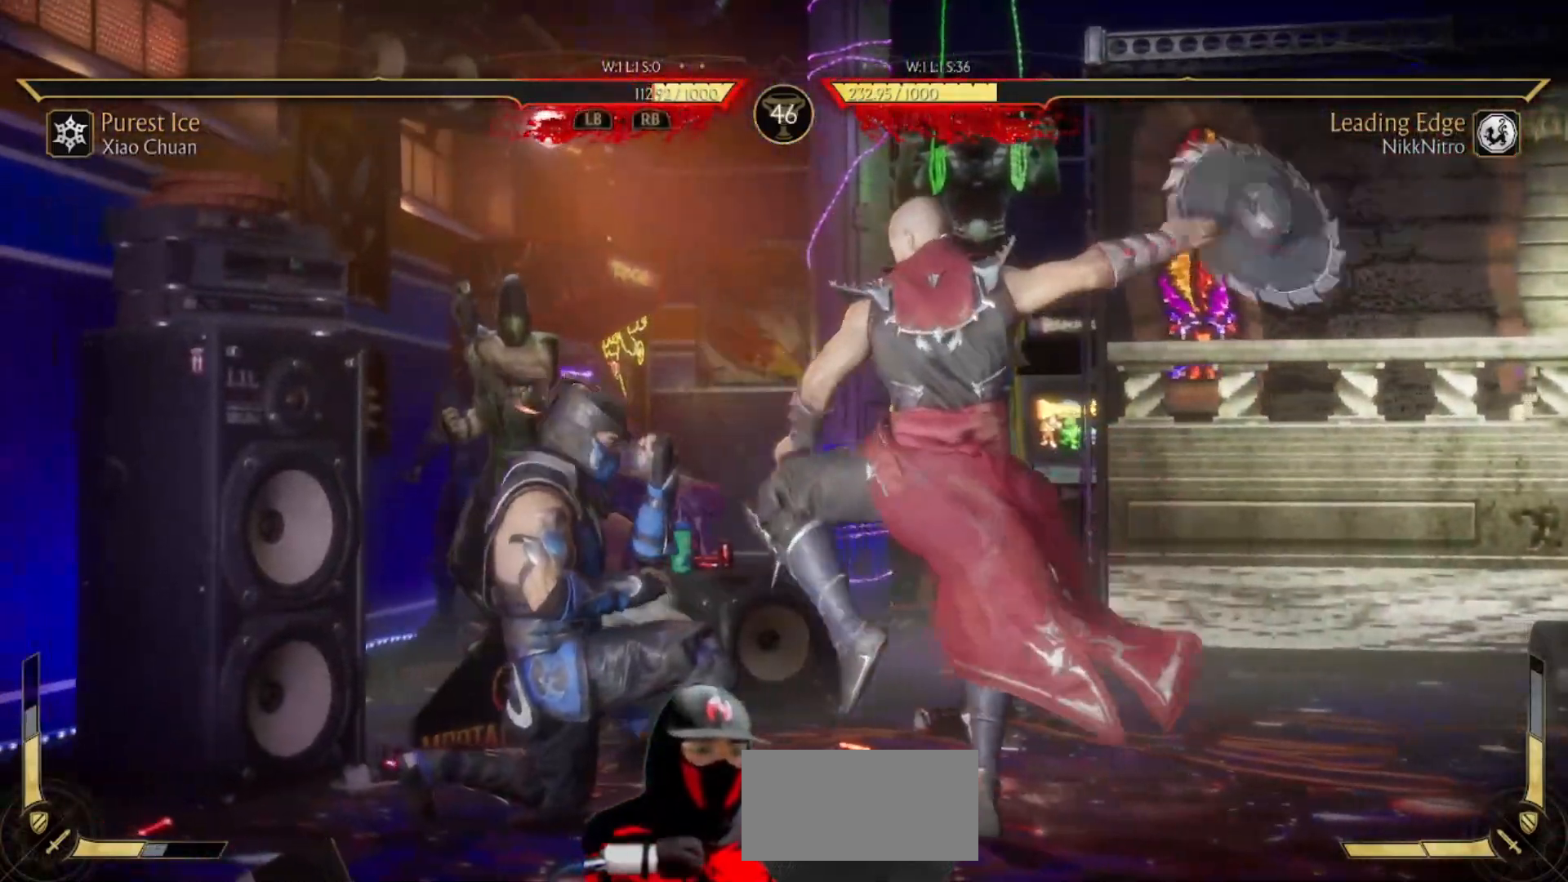
{"buttons": ["R1", "DPAD_DOWN"], "events": []}
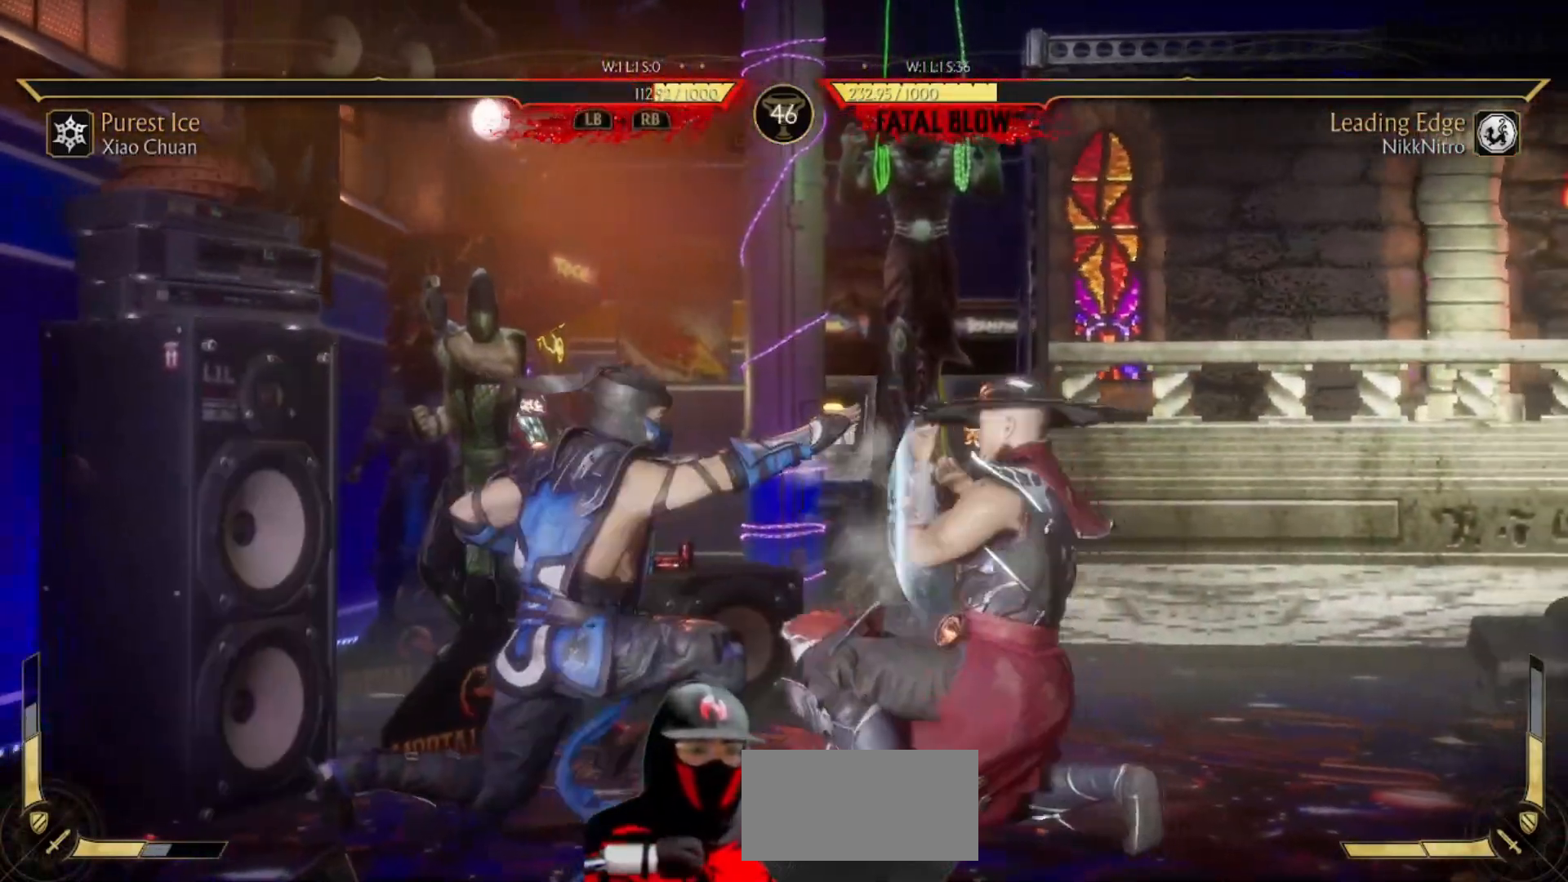
{"buttons": ["R1", "DPAD_DOWN"], "events": [[150, "R1", "up"], [200, "SQUARE", "down"], [283, "SQUARE", "up"], [483, "R1", "down"]]}
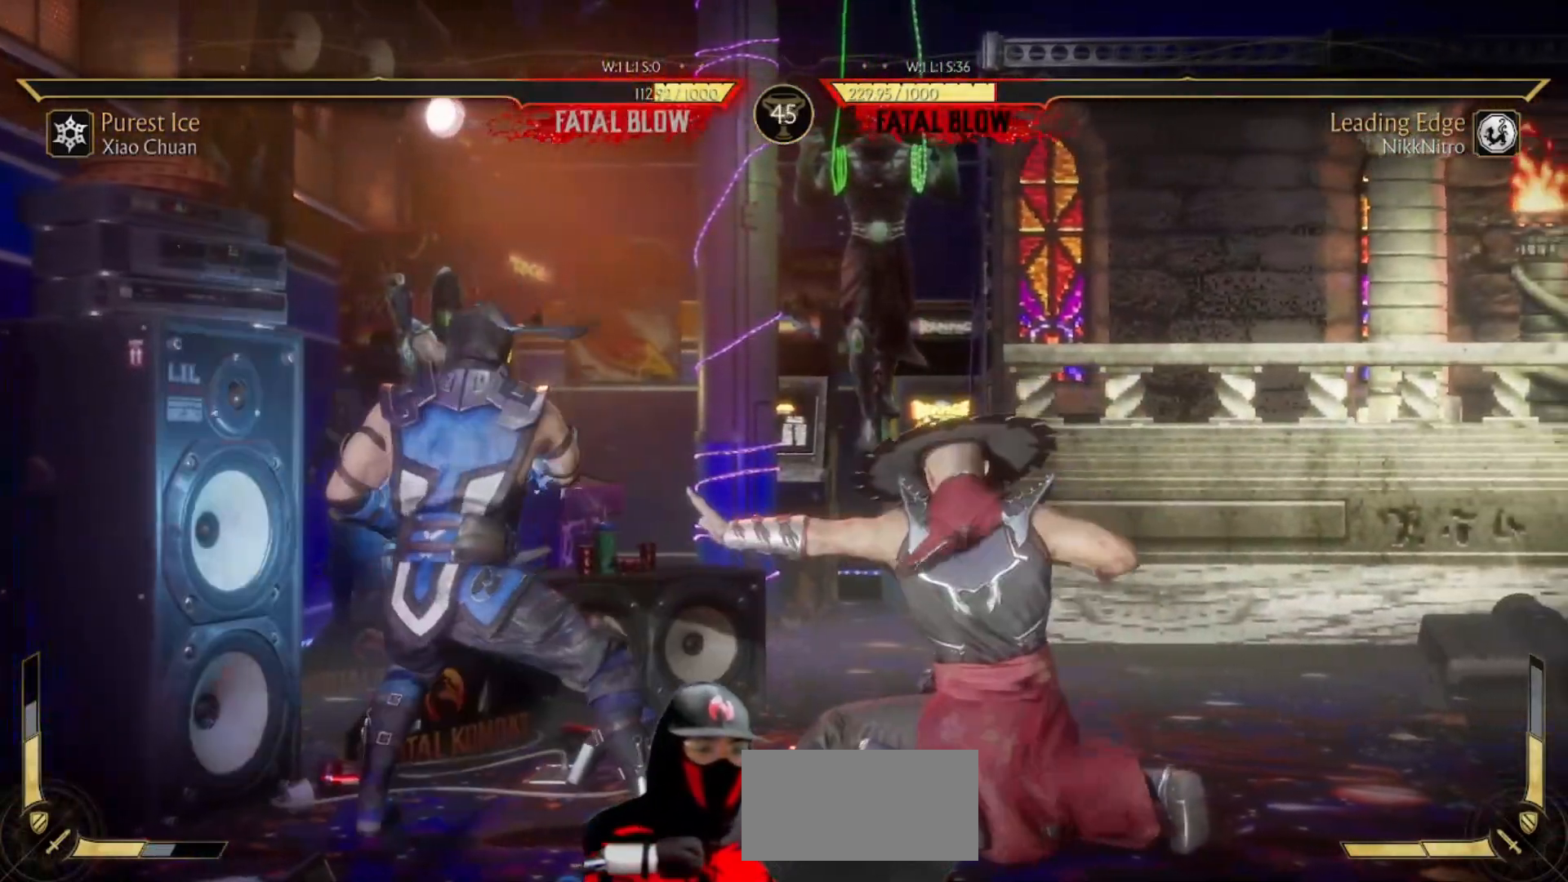
{"buttons": ["DPAD_DOWN"], "events": [[117, "DPAD_DOWN", "up"], [483, "DPAD_DOWN", "down"], [500, "R1", "up"]]}
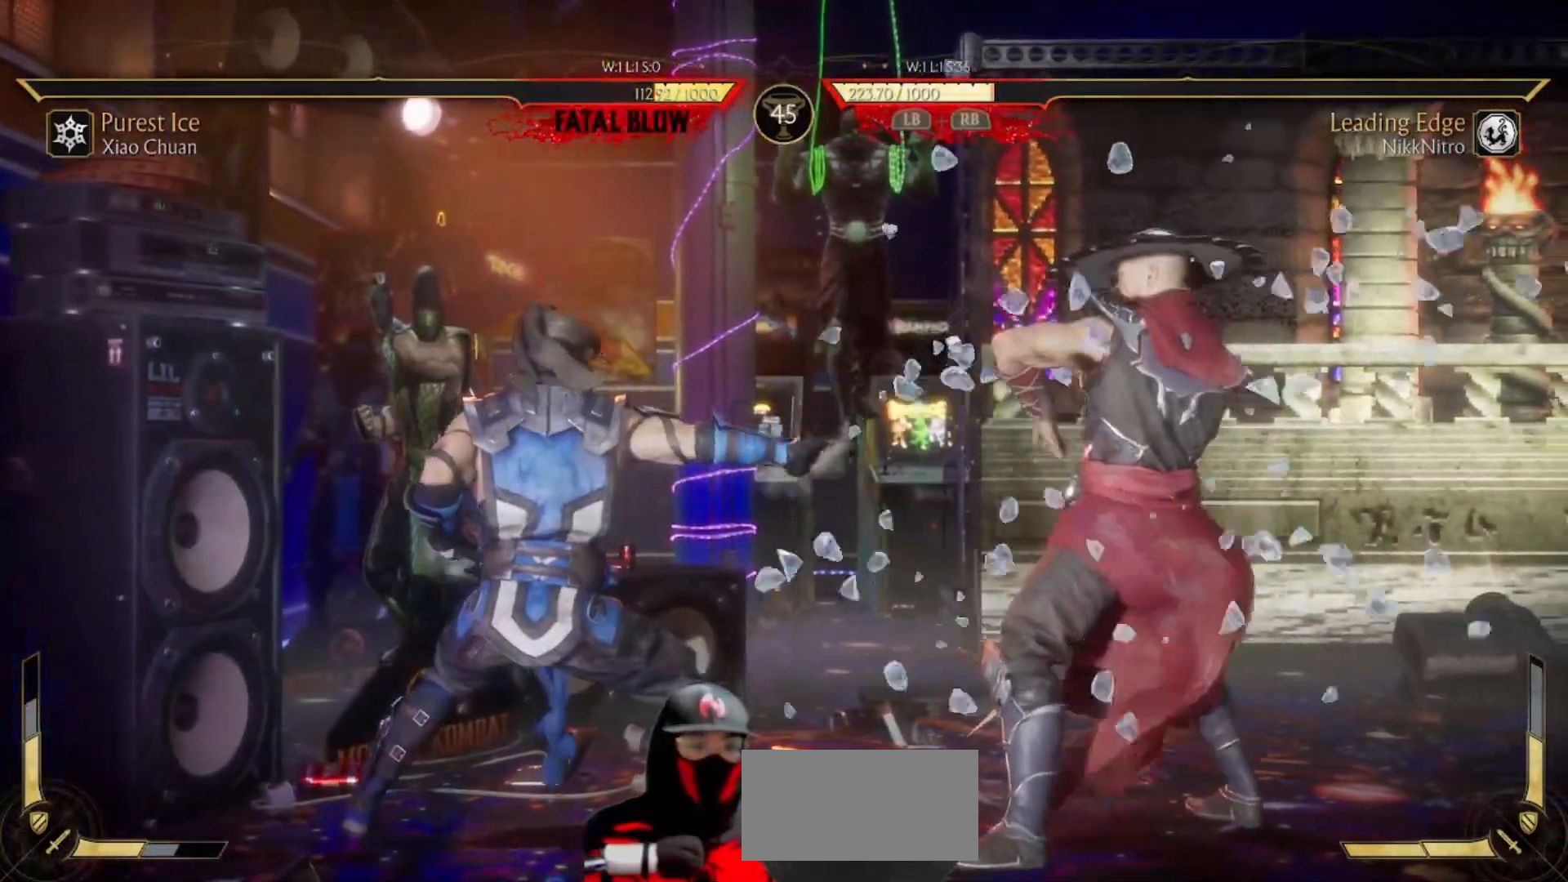
{"buttons": ["R1"], "events": [[83, "CROSS", "down"], [150, "CROSS", "up"], [300, "R1", "down"], [383, "DPAD_DOWN", "up"]]}
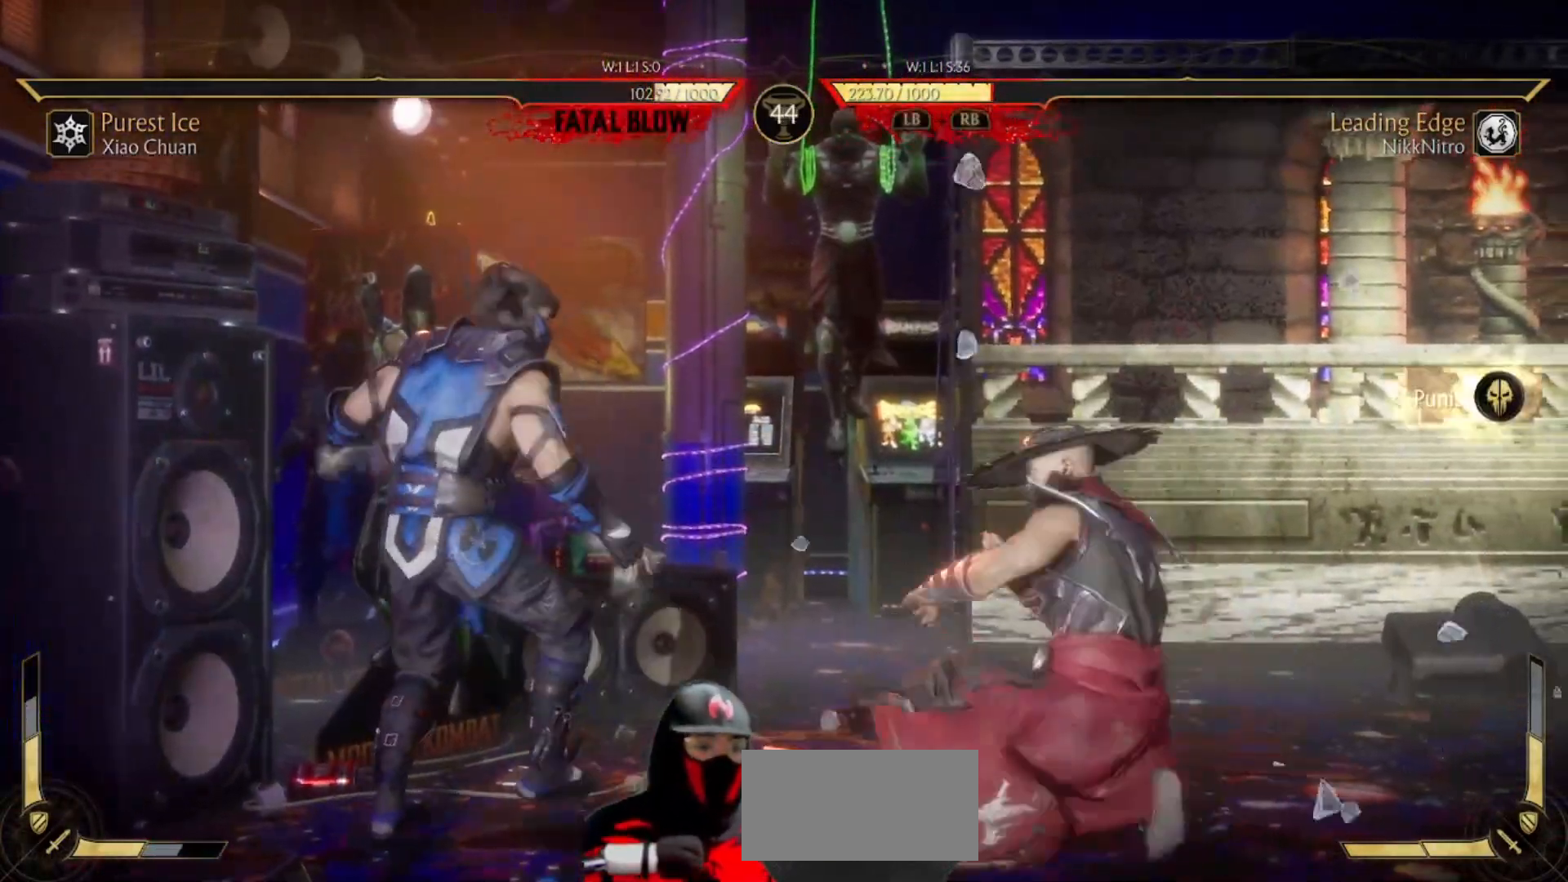
{"buttons": ["TRIANGLE"], "events": [[167, "R1", "up"], [183, "DPAD_LEFT", "down"], [283, "DPAD_LEFT", "up"], [367, "DPAD_UP", "down"], [433, "DPAD_UP", "up"], [450, "TRIANGLE", "down"]]}
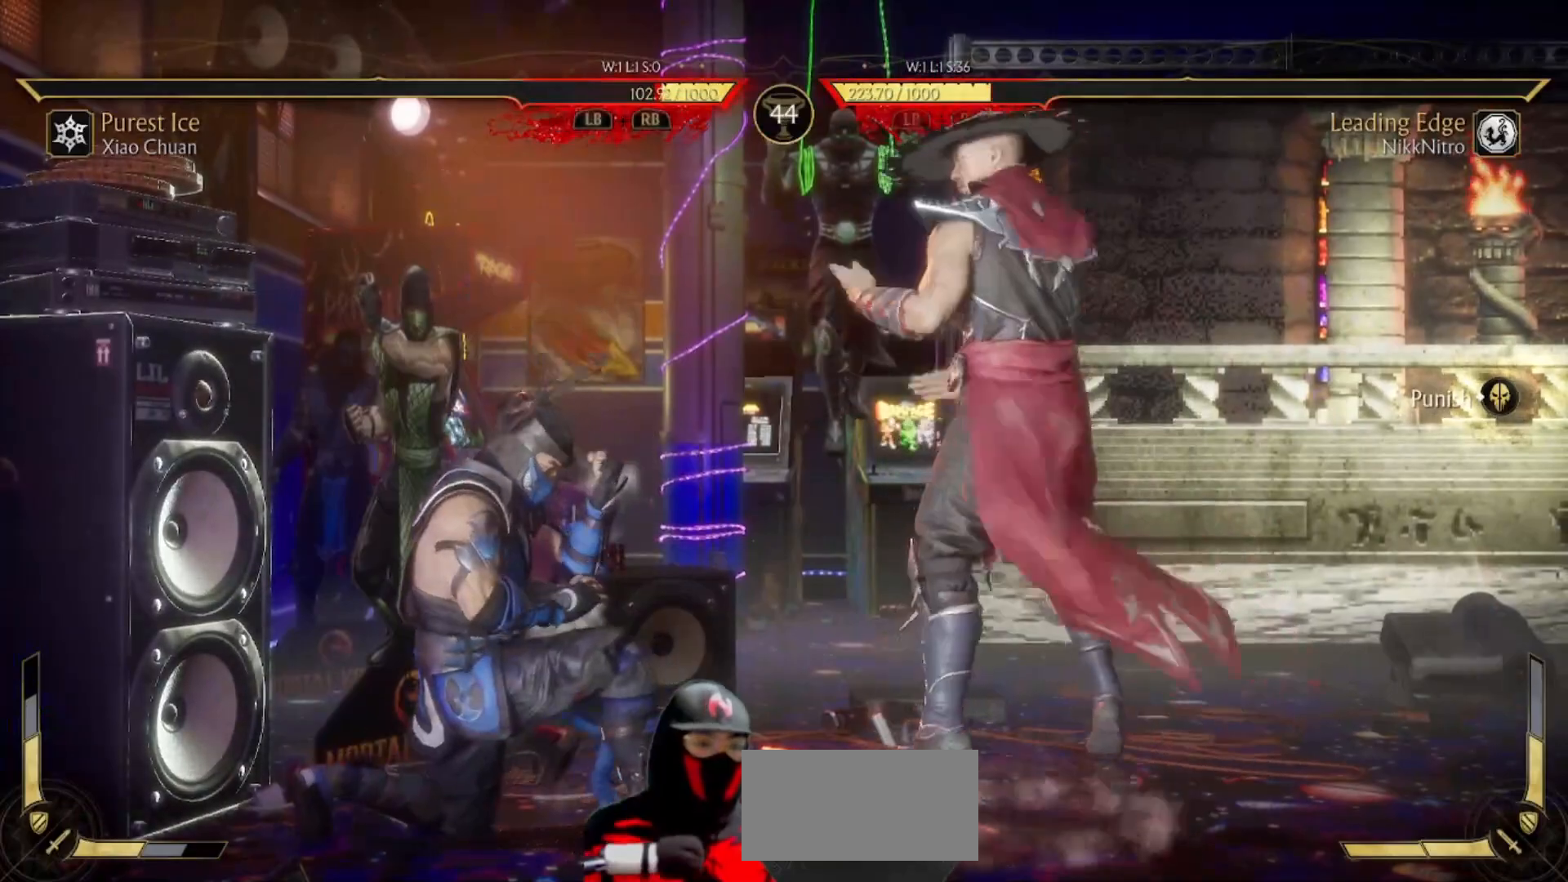
{"buttons": ["R1"], "events": [[17, "TRIANGLE", "up"], [100, "R1", "down"]]}
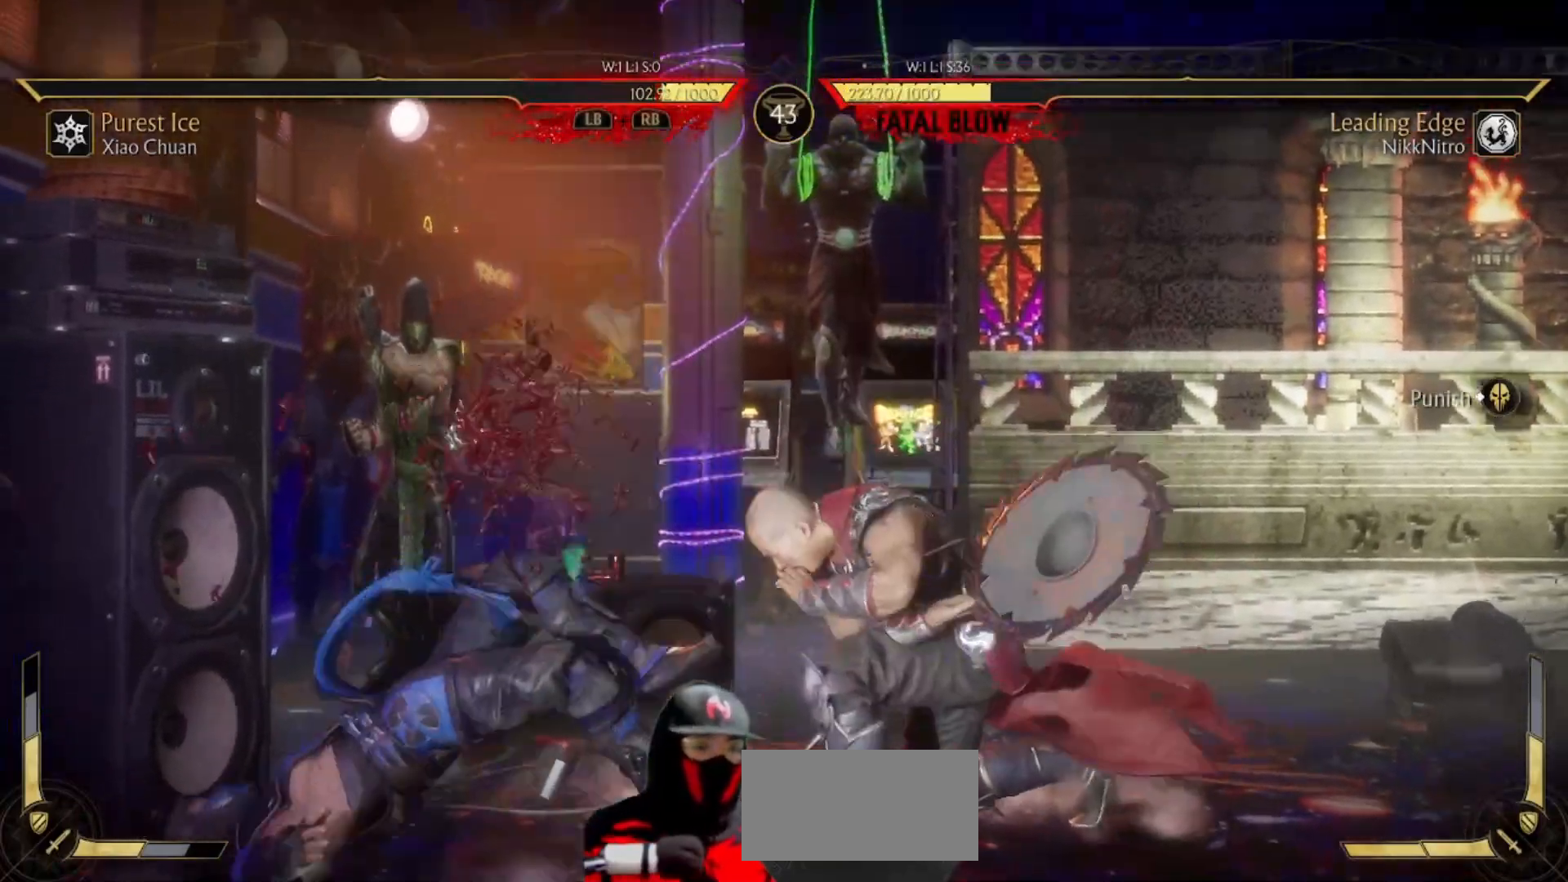
{"buttons": ["DPAD_RIGHT"], "events": [[350, "R1", "up"], [383, "DPAD_RIGHT", "down"]]}
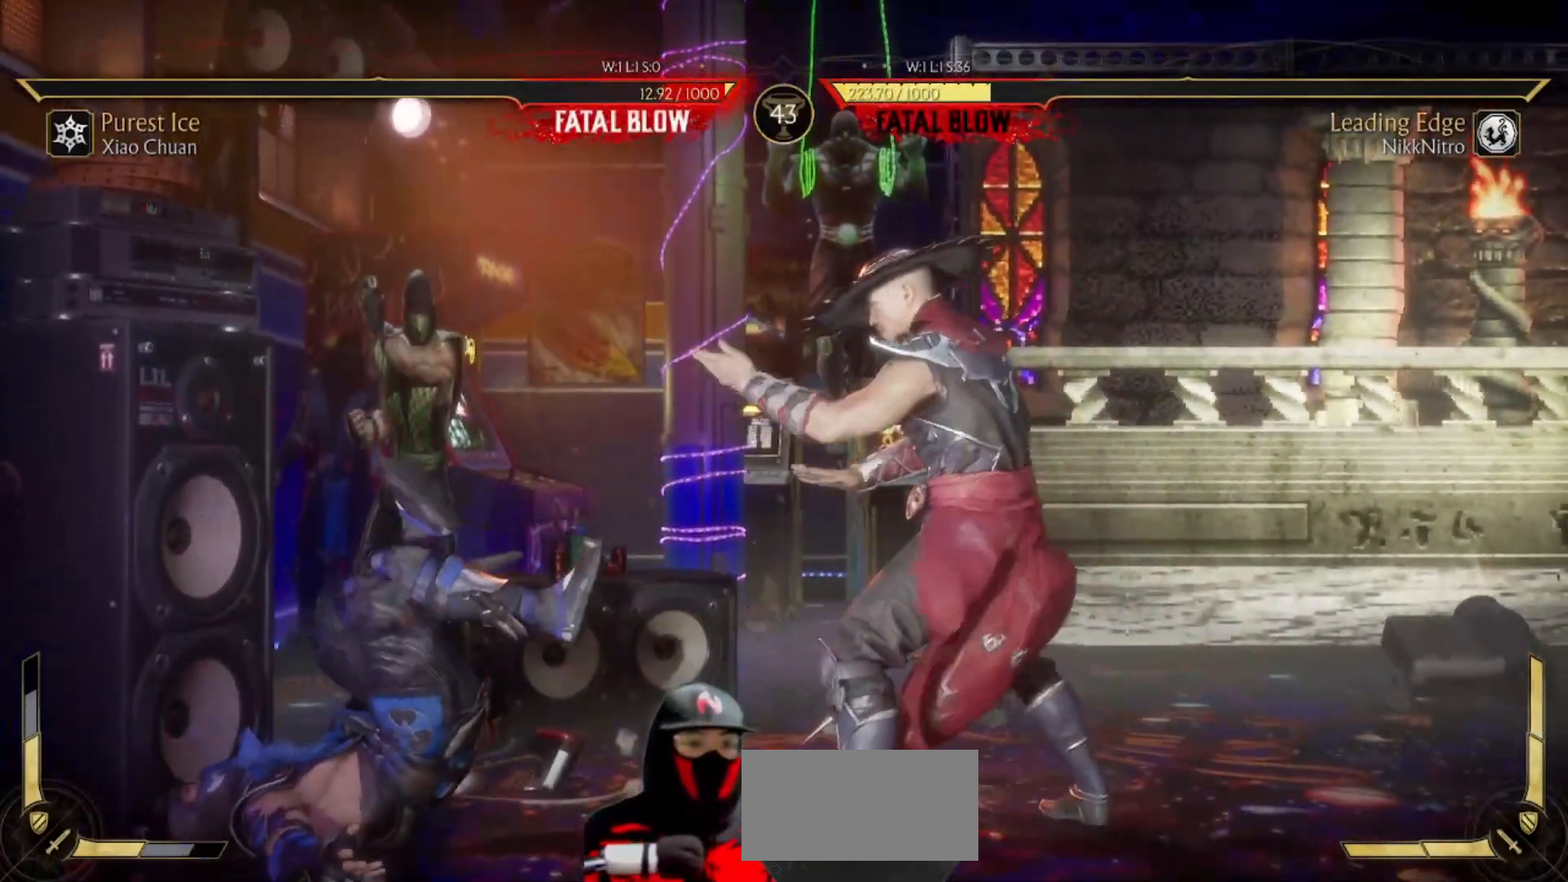
{"buttons": ["CROSS", "DPAD_DOWN"], "events": [[167, "DPAD_LEFT", "down"], [167, "DPAD_RIGHT", "up"], [467, "DPAD_DOWN", "down"], [483, "DPAD_LEFT", "up"], [500, "CROSS", "down"]]}
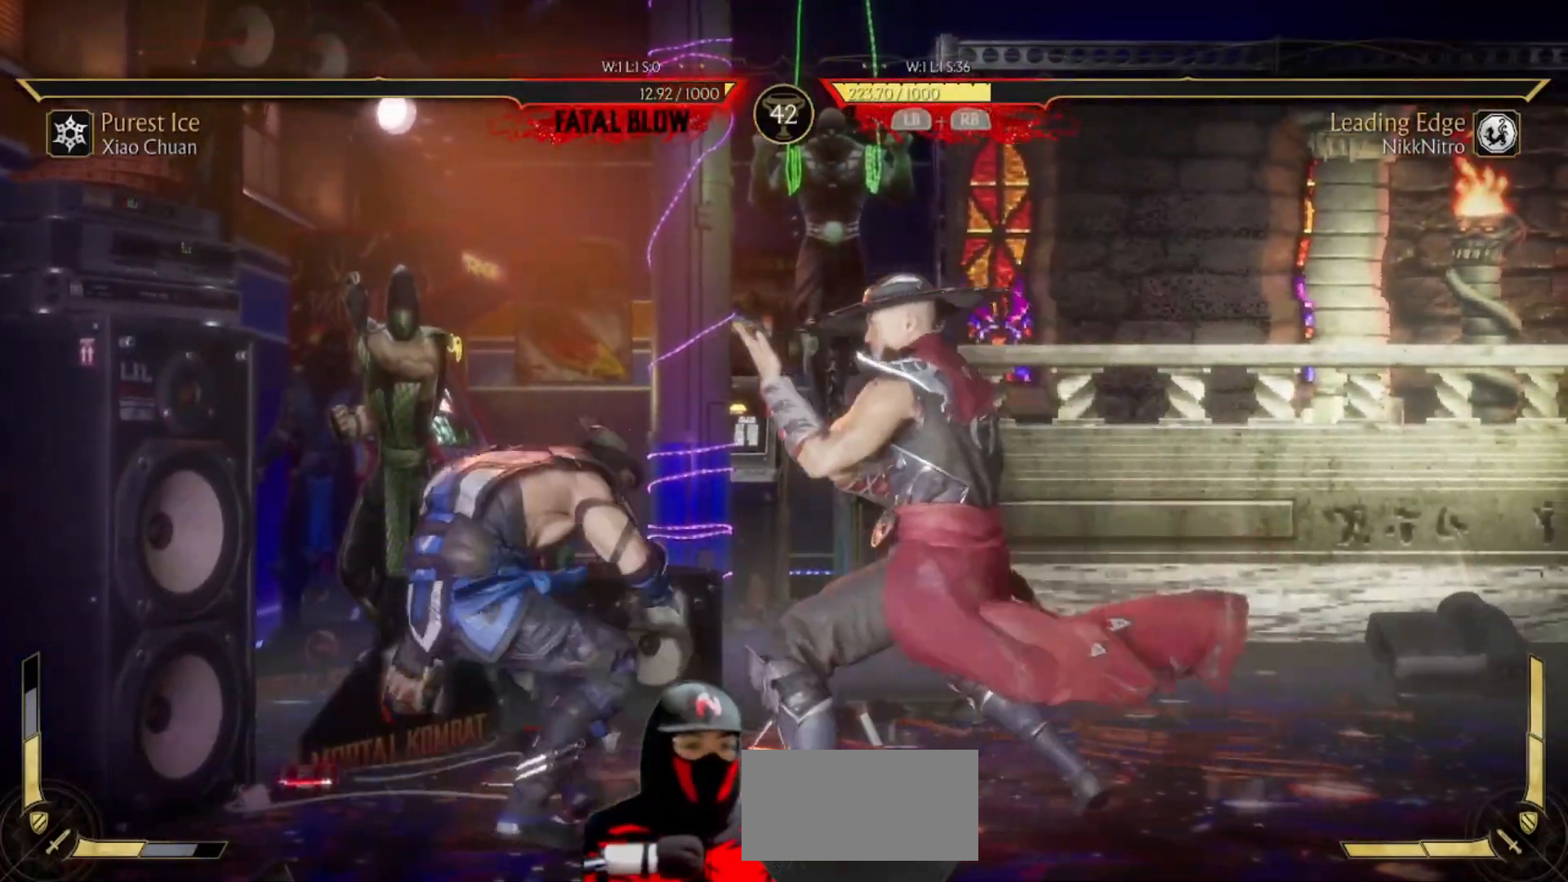
{"buttons": ["R1"], "events": [[67, "CROSS", "up"], [150, "CROSS", "down"], [200, "CROSS", "up"], [267, "CROSS", "down"], [317, "CROSS", "up"], [400, "DPAD_DOWN", "up"], [400, "R1", "down"]]}
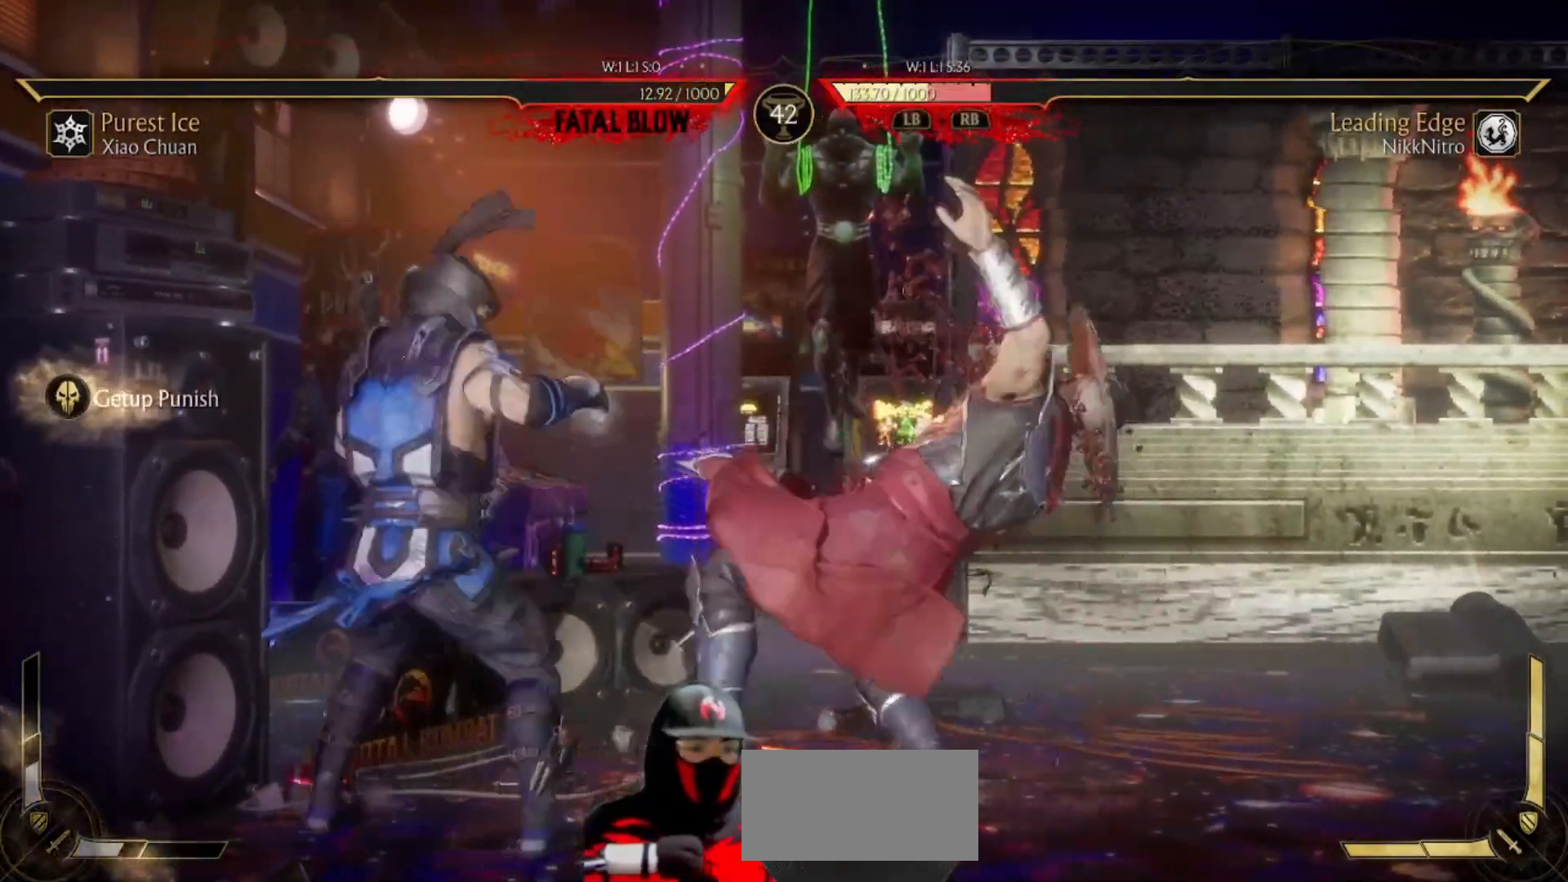
{"buttons": ["R1"], "events": [[317, "DPAD_DOWN", "down"], [500, "DPAD_DOWN", "up"]]}
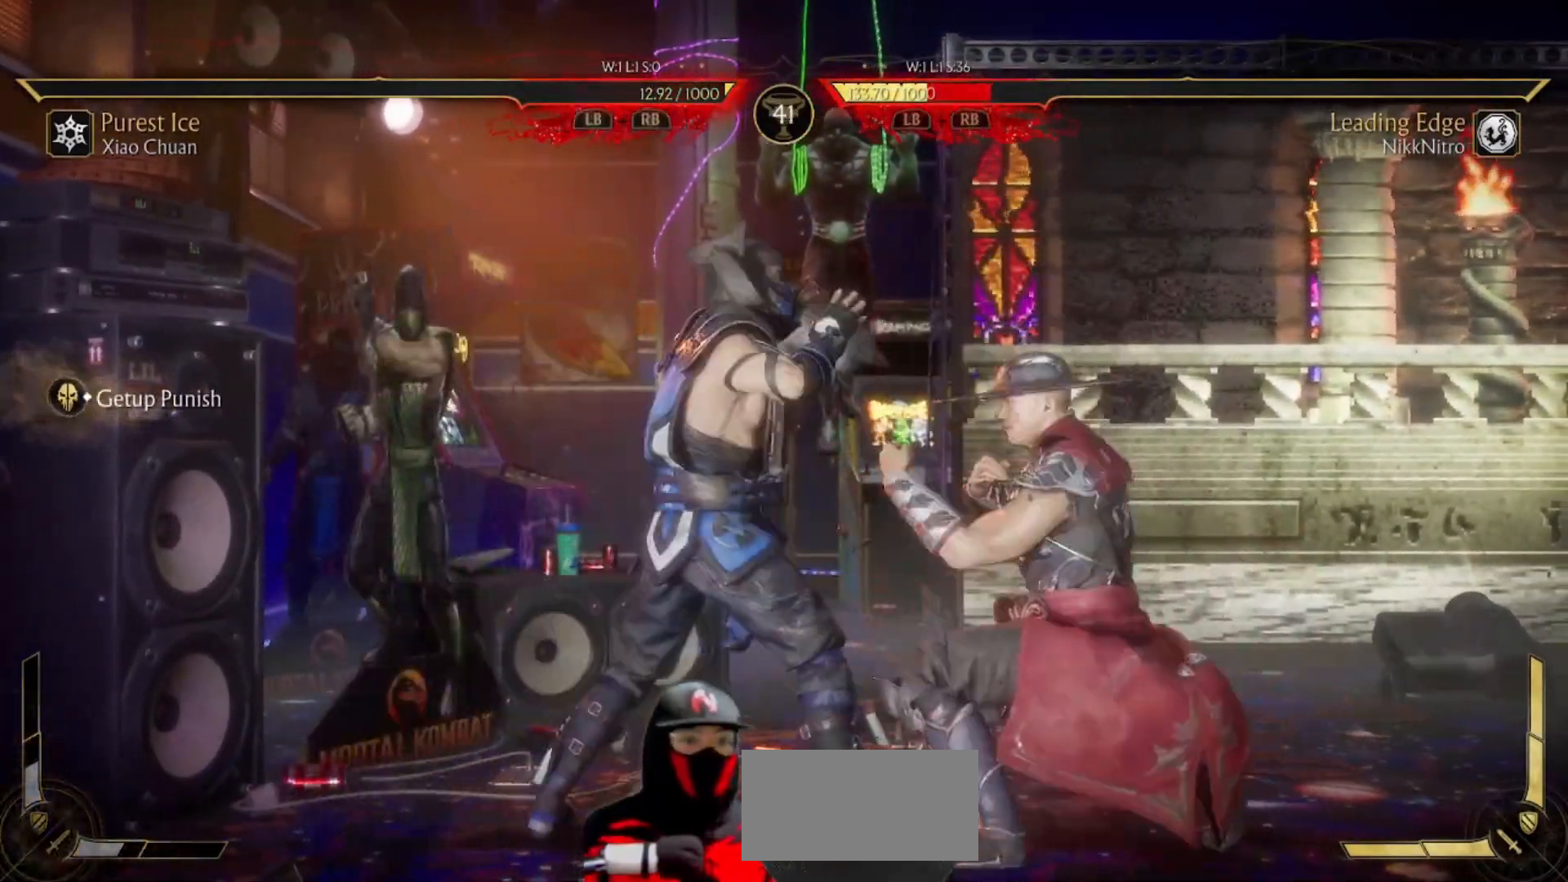
{"buttons": ["DPAD_DOWN"], "events": [[67, "DPAD_DOWN", "down"], [83, "TRIANGLE", "down"], [117, "R1", "up"], [150, "TRIANGLE", "up"], [200, "TRIANGLE", "down"], [250, "TRIANGLE", "up"], [283, "TRIANGLE", "down"], [367, "TRIANGLE", "up"], [417, "TRIANGLE", "down"], [483, "TRIANGLE", "up"]]}
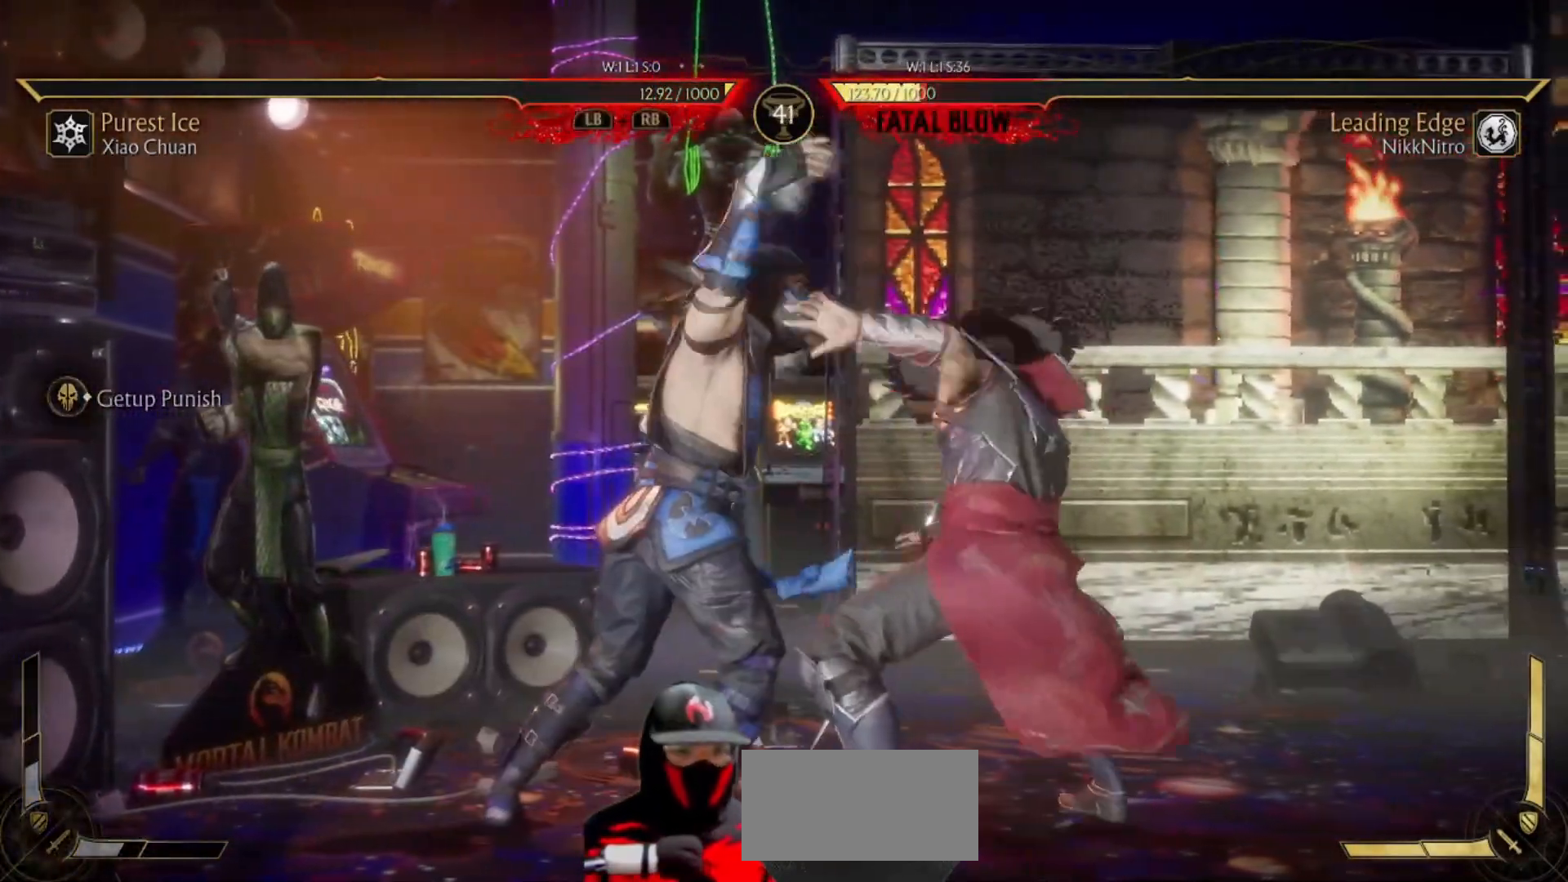
{"buttons": ["R1"], "events": [[33, "TRIANGLE", "down"], [117, "TRIANGLE", "up"], [133, "DPAD_DOWN", "up"], [450, "R1", "down"]]}
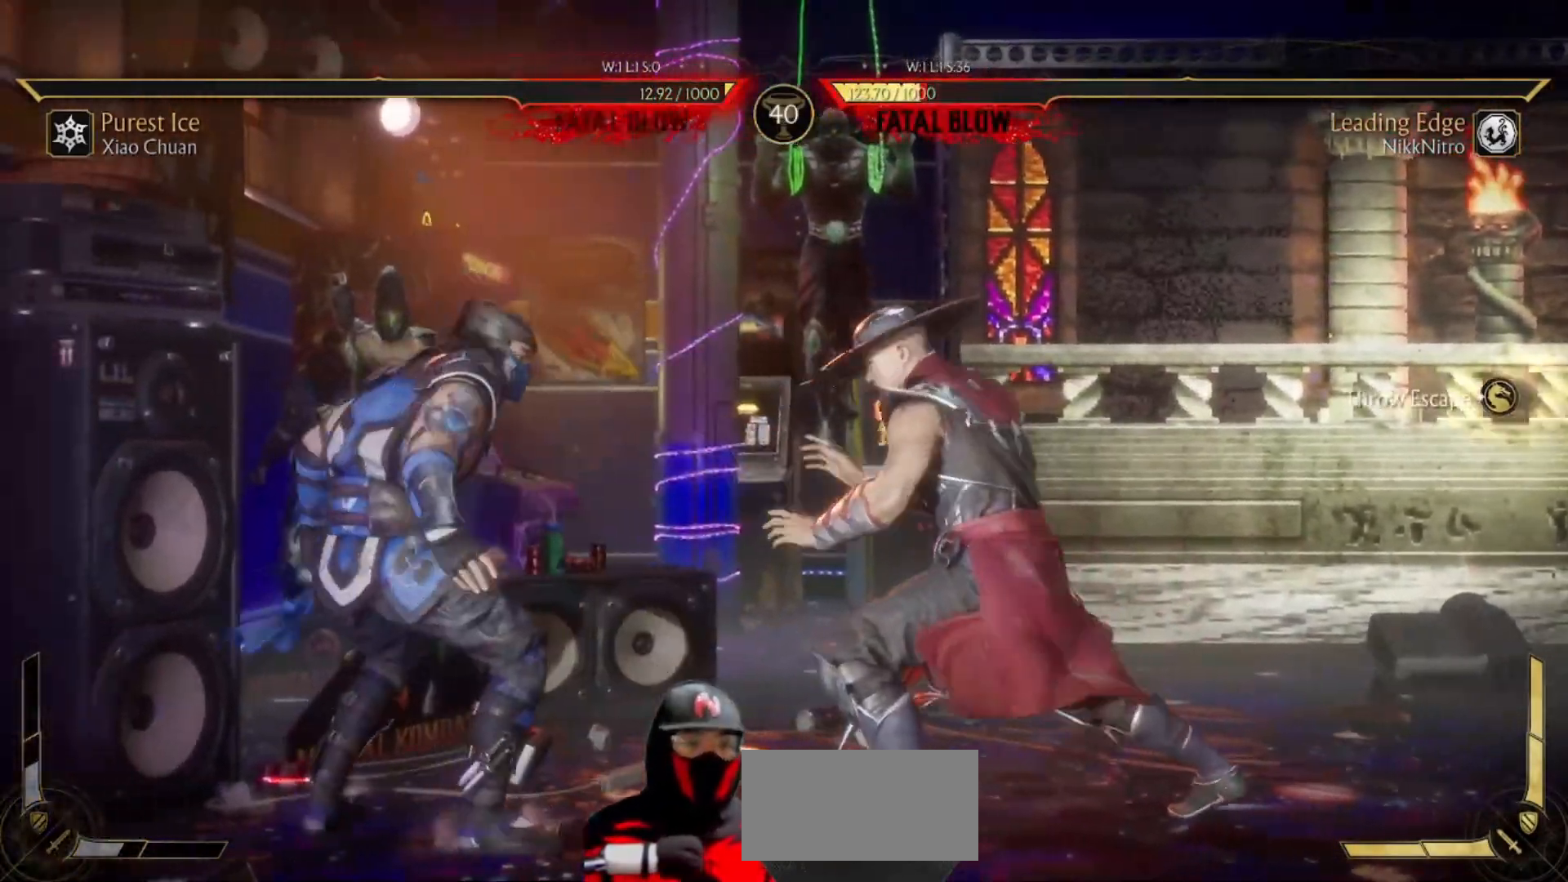
{"buttons": ["R1", "DPAD_DOWN"], "events": [[33, "DPAD_DOWN", "down"]]}
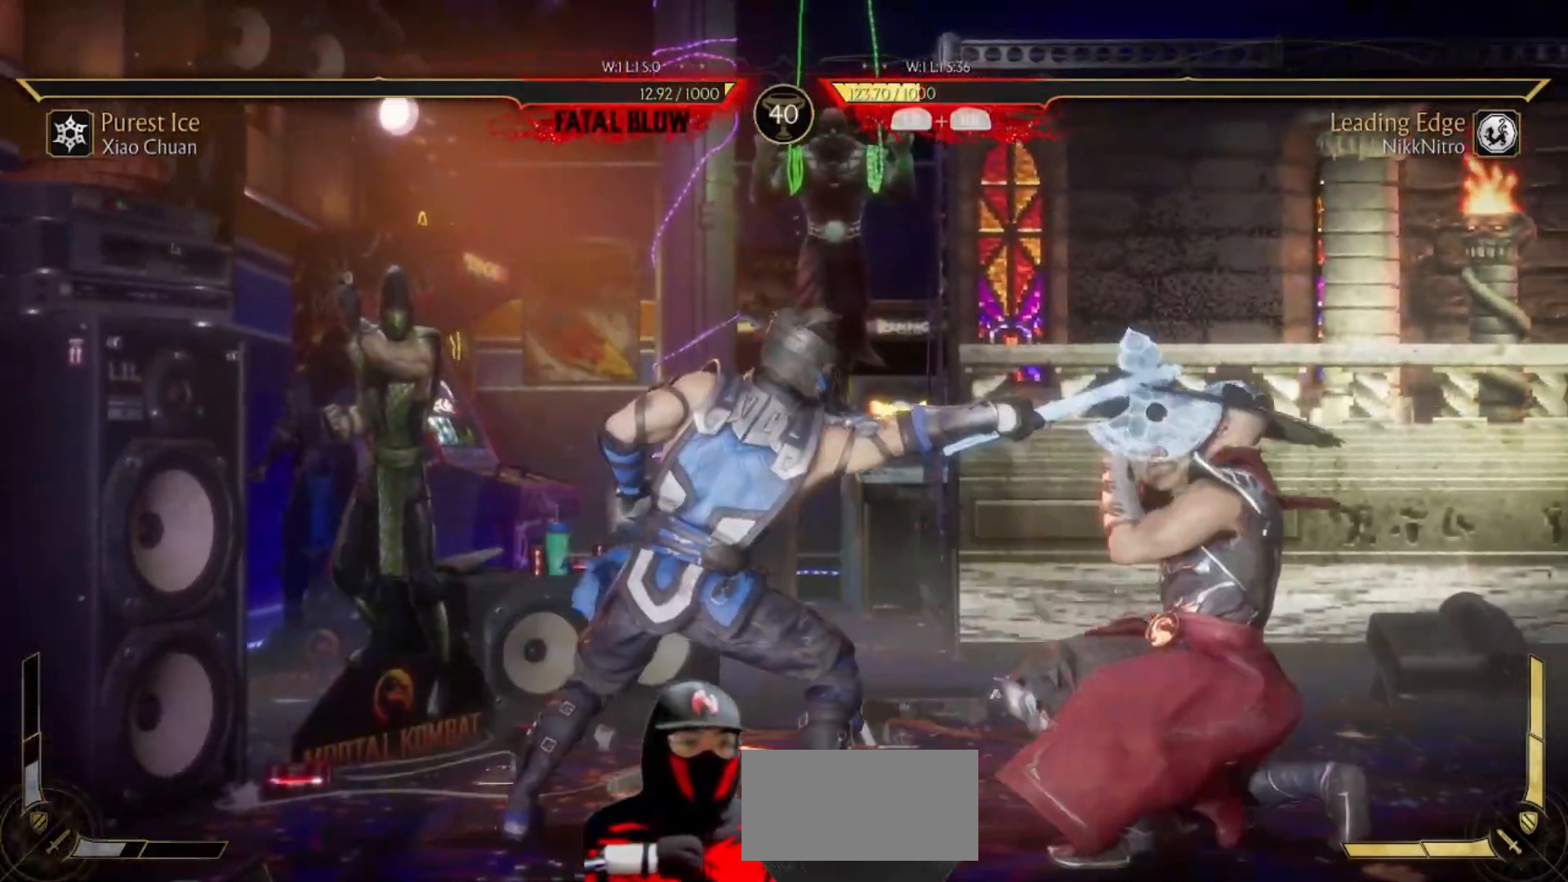
{"buttons": ["R1", "DPAD_DOWN"], "events": []}
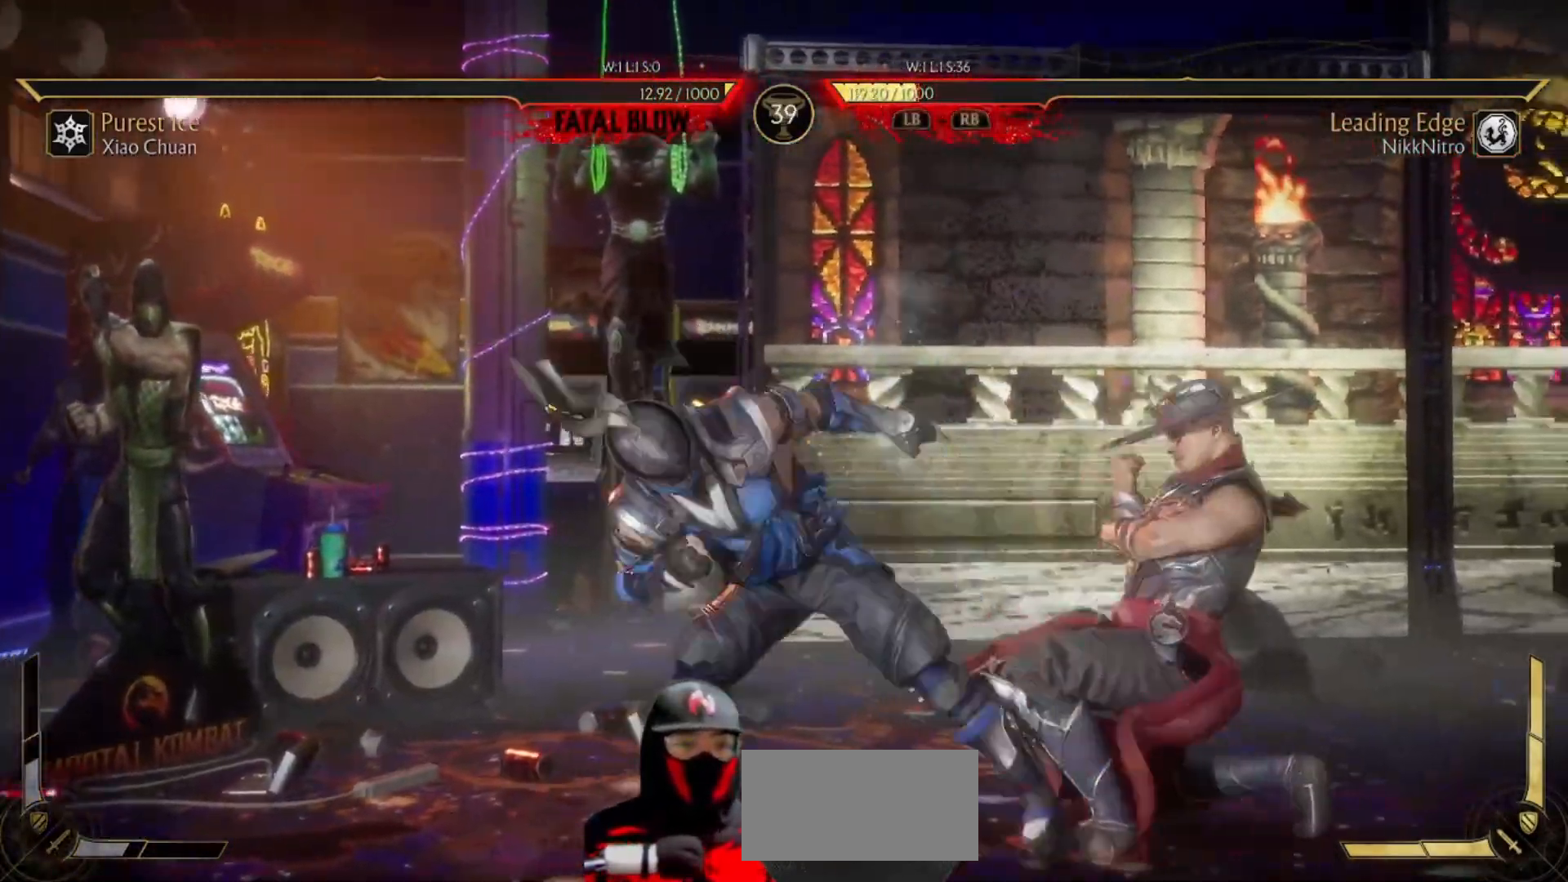
{"buttons": ["CROSS", "DPAD_DOWN"], "events": [[383, "CROSS", "down"], [383, "R1", "up"], [450, "CROSS", "up"], [500, "CROSS", "down"]]}
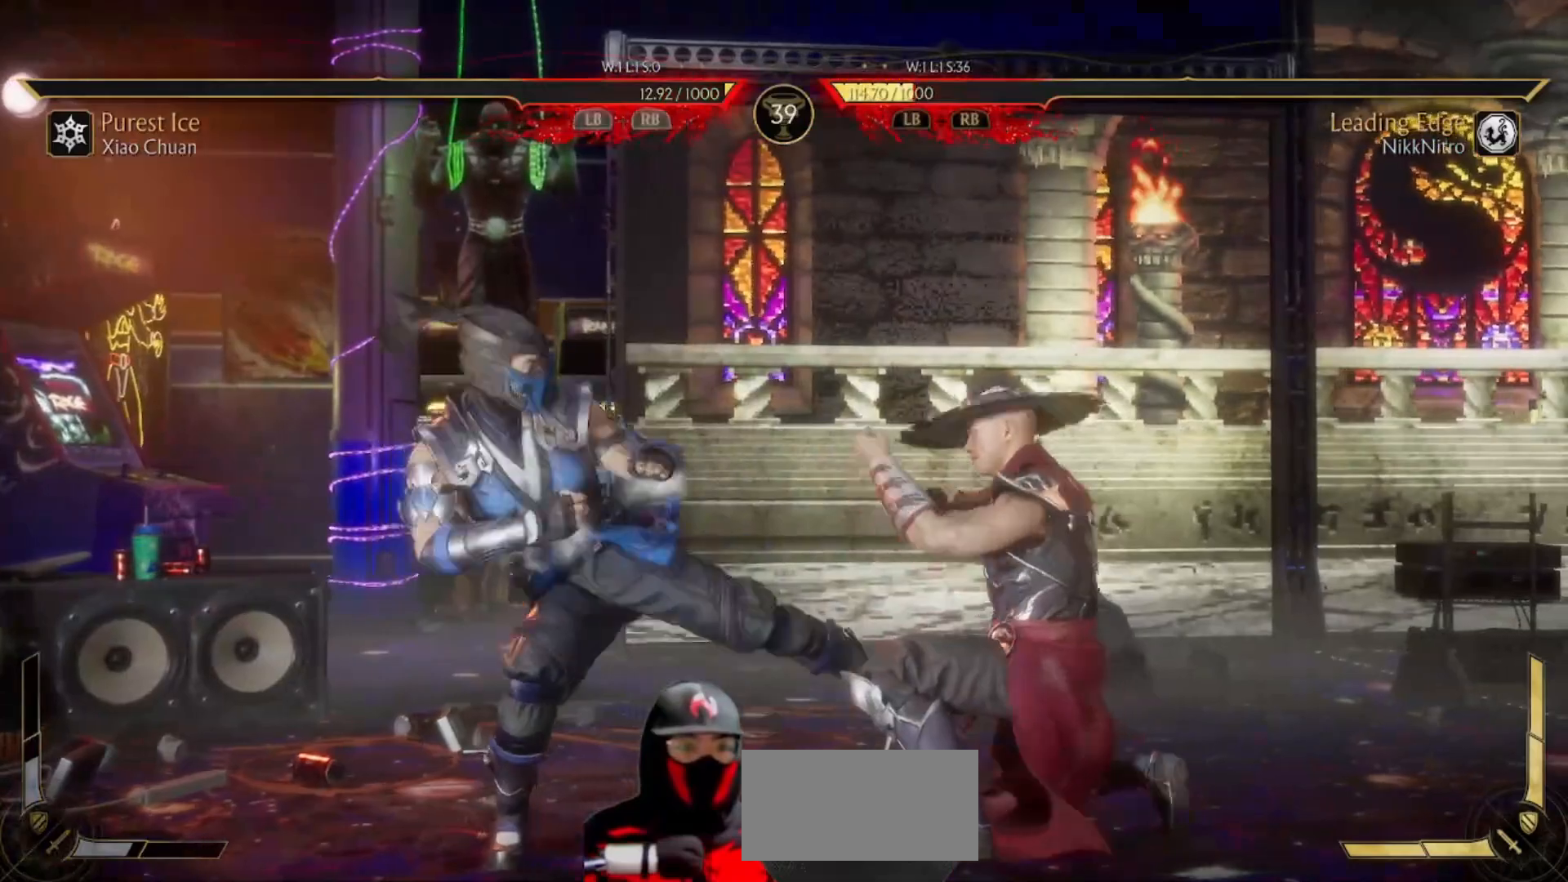
{"buttons": ["R1", "DPAD_DOWN"], "events": [[67, "CROSS", "up"], [117, "R1", "down"]]}
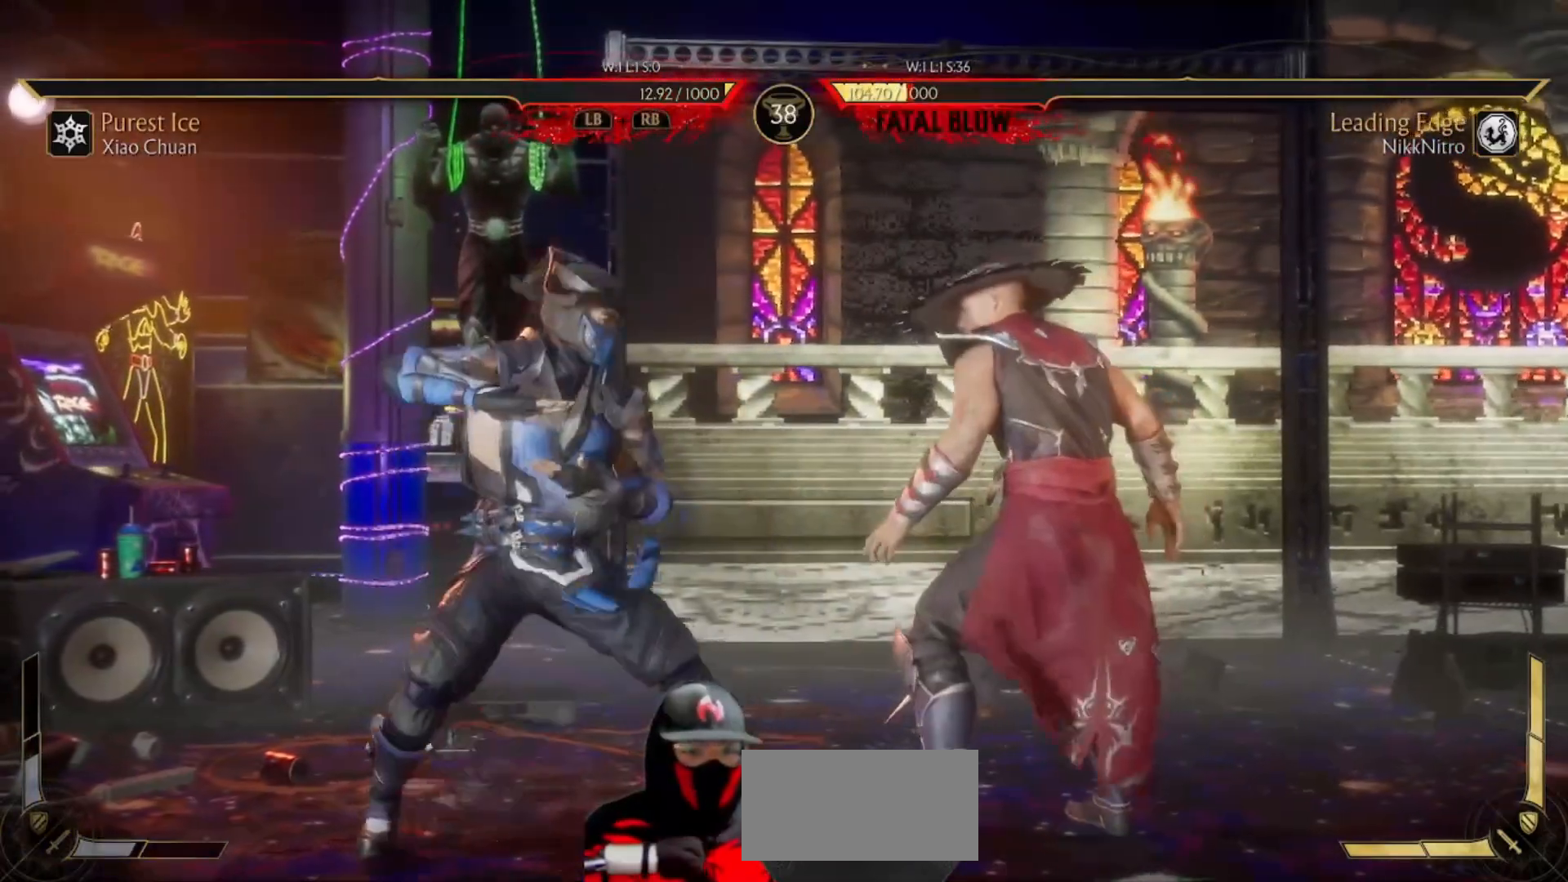
{"buttons": ["R1", "DPAD_DOWN"], "events": [[300, "R1", "up"], [300, "TRIANGLE", "down"], [350, "TRIANGLE", "up"], [383, "TRIANGLE", "down"], [467, "TRIANGLE", "up"], [500, "R1", "down"]]}
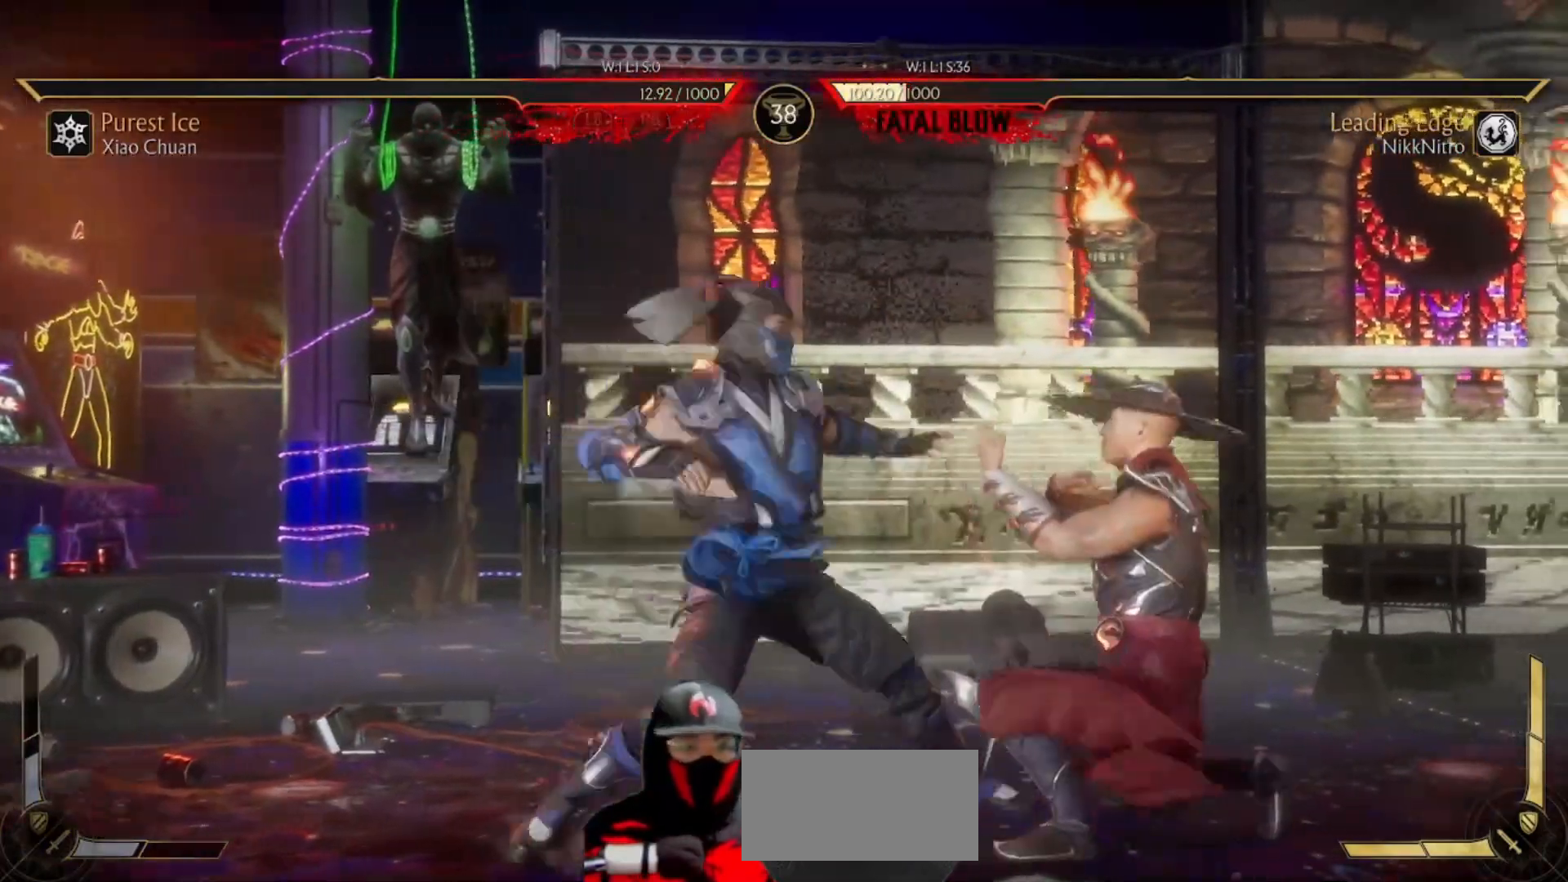
{"buttons": ["R1", "DPAD_DOWN"], "events": []}
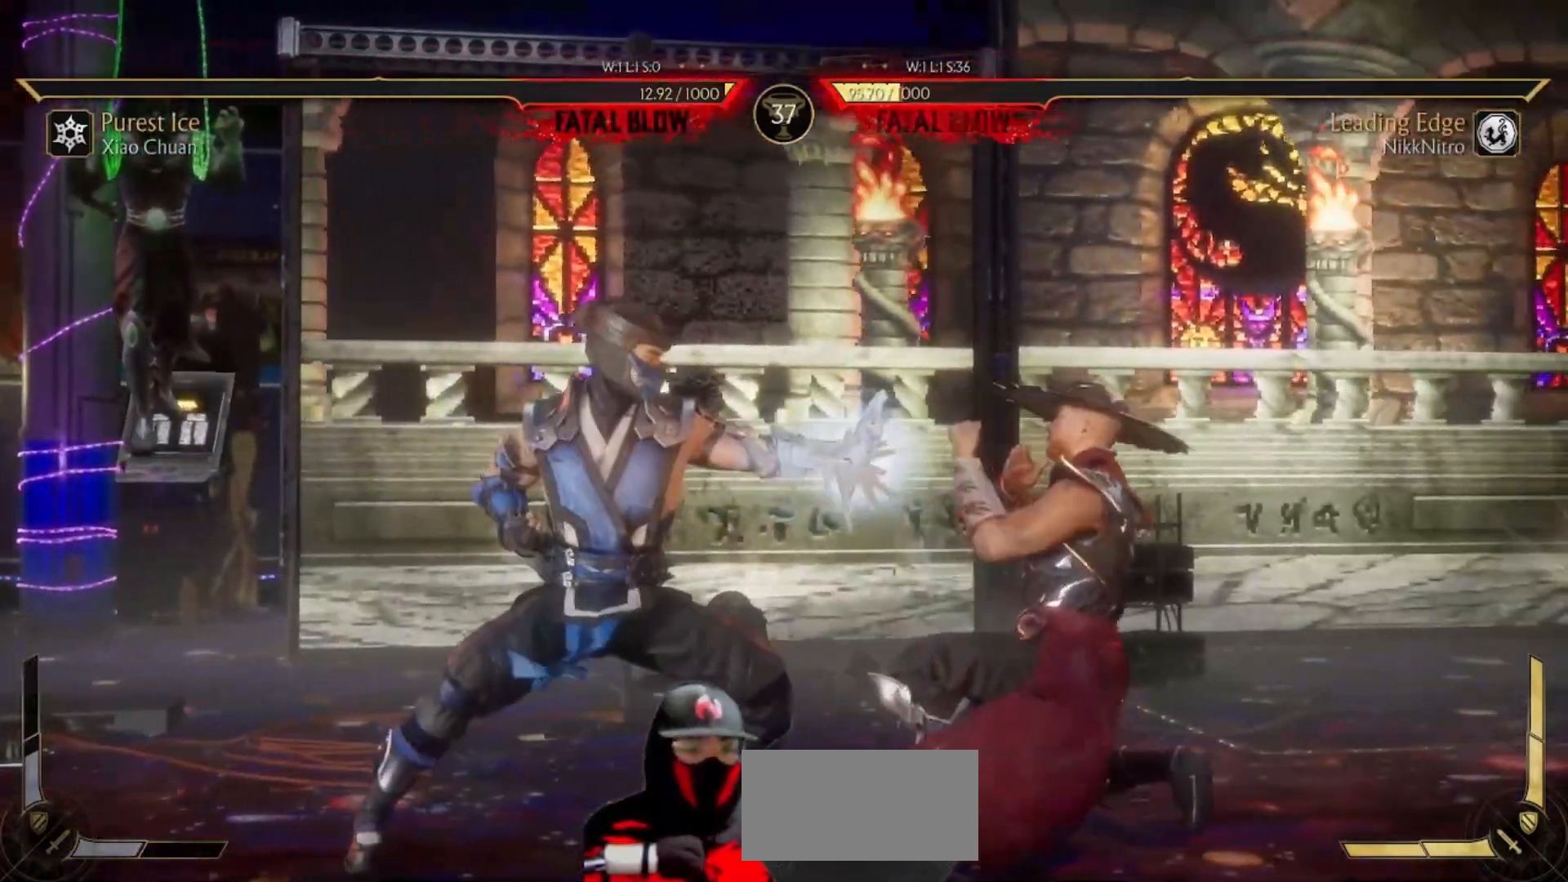
{"buttons": ["R1", "DPAD_DOWN"], "events": [[83, "R1", "up"], [117, "CROSS", "down"], [183, "CROSS", "up"], [233, "CROSS", "down"], [300, "CROSS", "up"], [350, "CROSS", "down"], [417, "CROSS", "up"], [467, "R1", "down"]]}
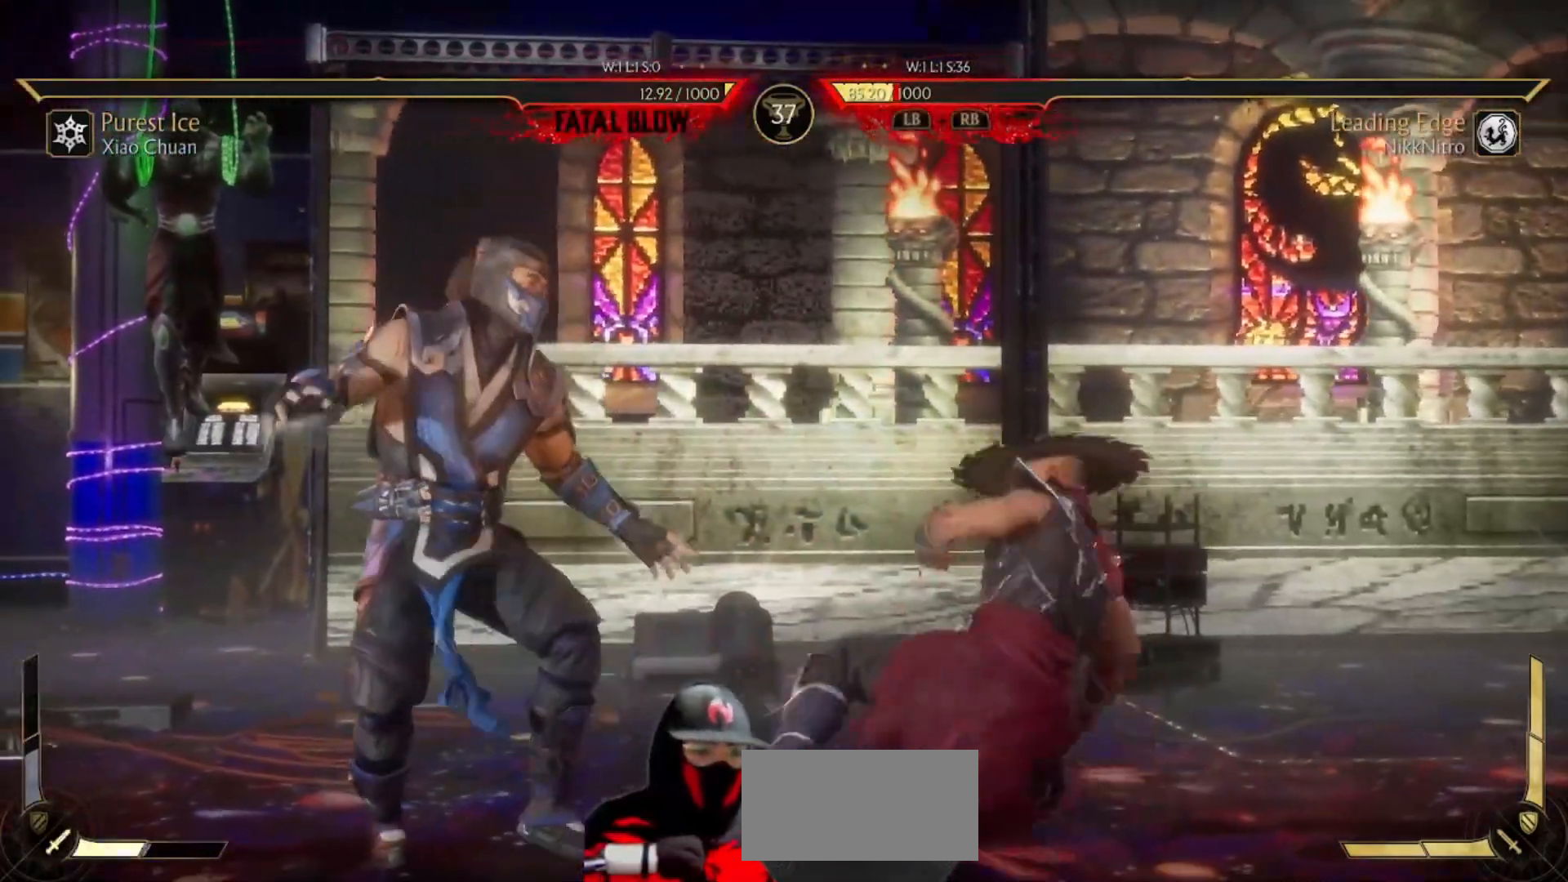
{"buttons": ["SQUARE", "DPAD_LEFT"], "events": [[100, "DPAD_DOWN", "up"], [167, "DPAD_LEFT", "down"], [200, "R1", "up"], [433, "SQUARE", "down"]]}
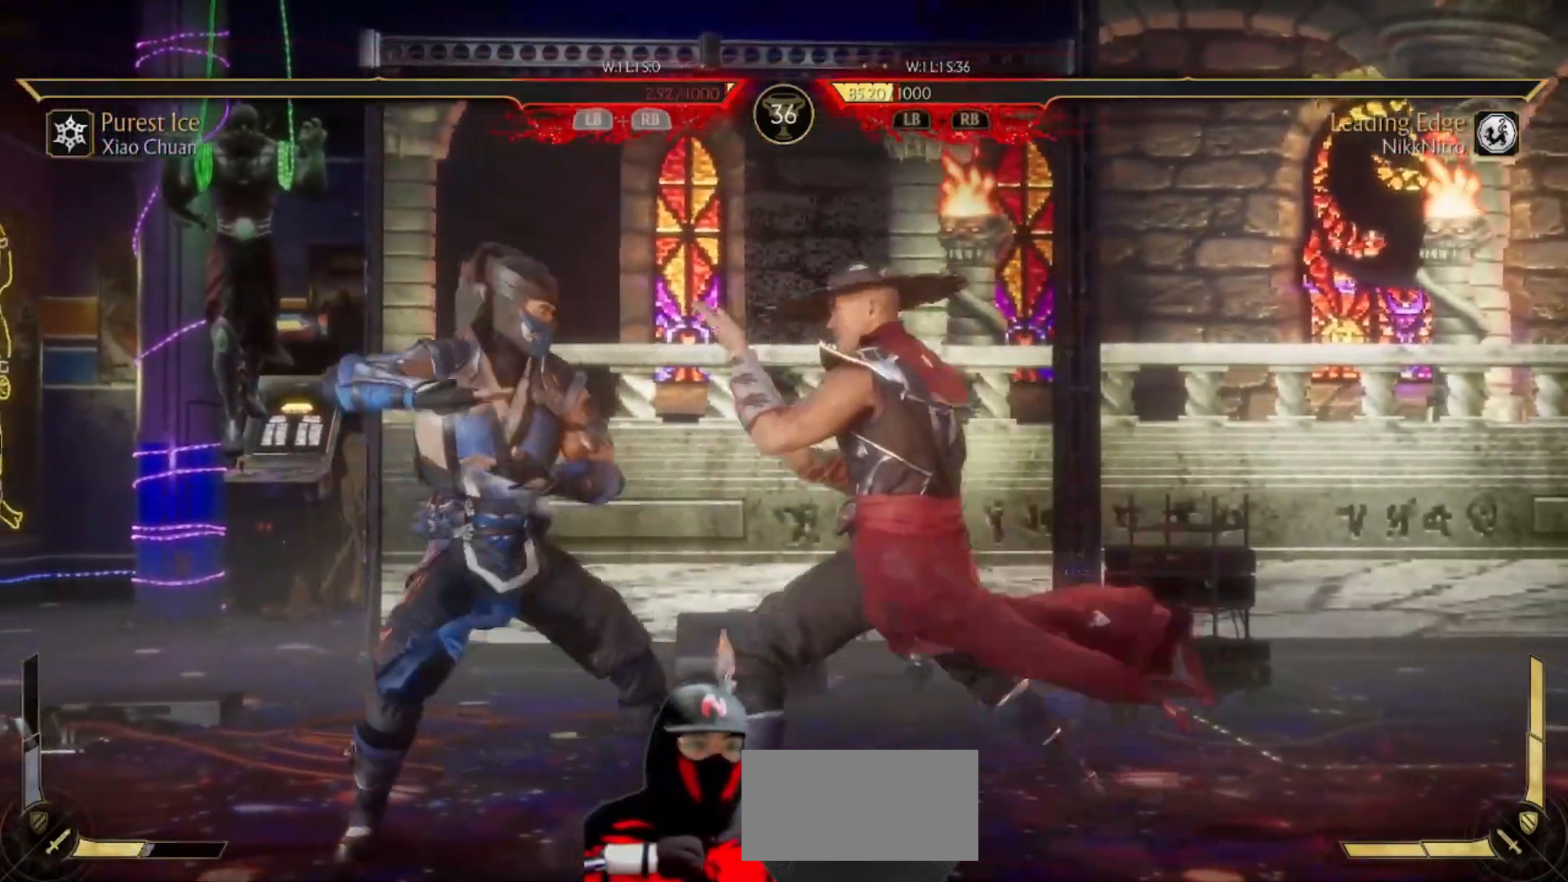
{"buttons": ["DPAD_LEFT"], "events": [[17, "SQUARE", "up"]]}
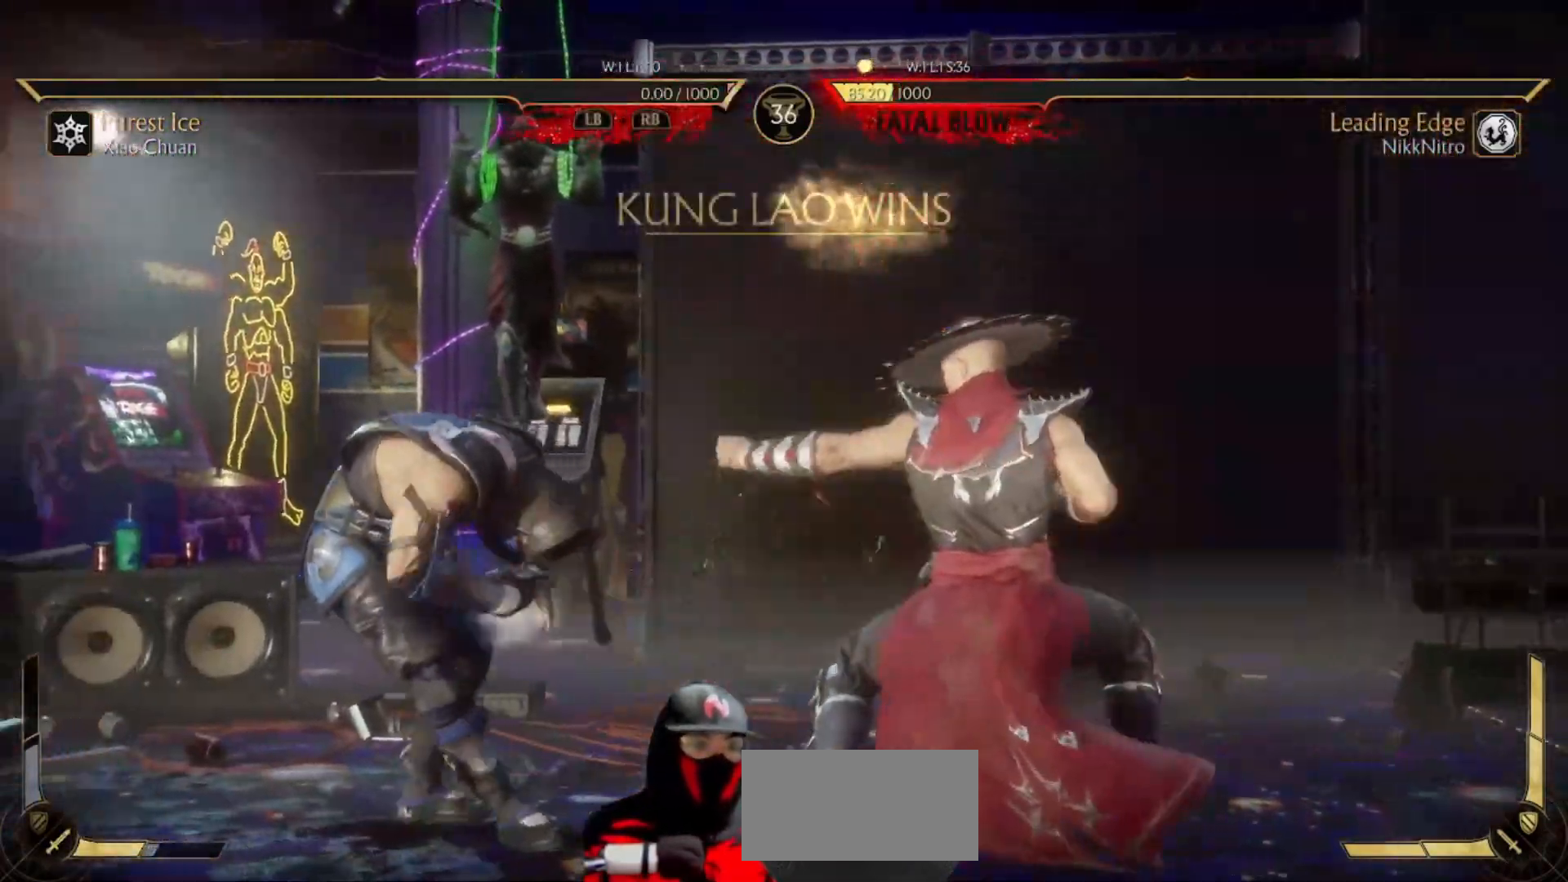
{"buttons": [], "events": [[233, "DPAD_LEFT", "up"]]}